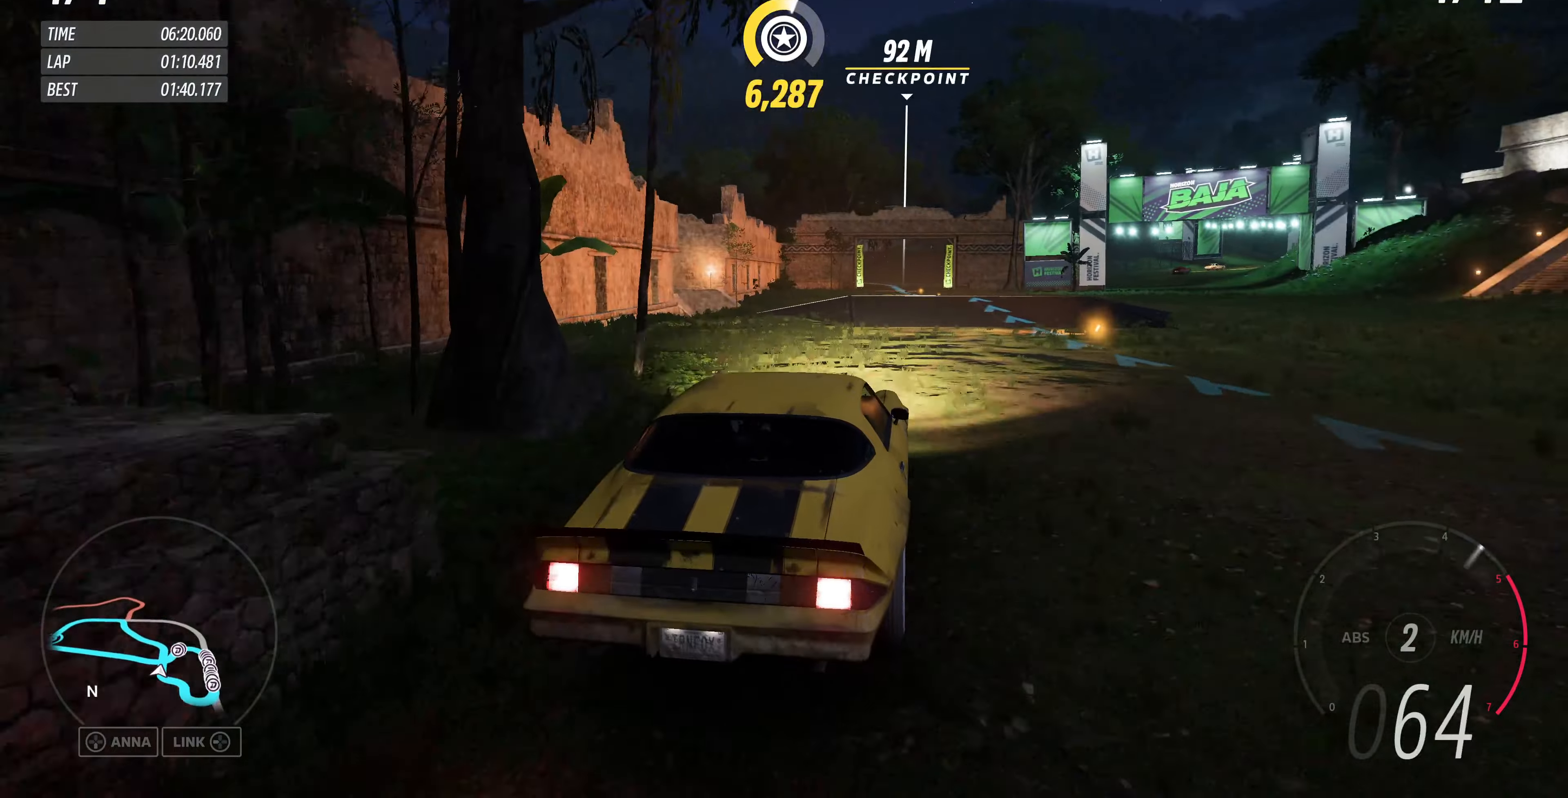
Gameplay with a controller (PlayStation layout); each line is a JSON object with the inputs held at the frame after it. "events" lists button and stick changes between this image and that frame as [ms after this image, input, new state], when the widget could be followed in between.
{"buttons": ["R2"], "left_stick": "up-left", "right_stick": "center", "events": [[134, "left_stick", "up-left"]]}
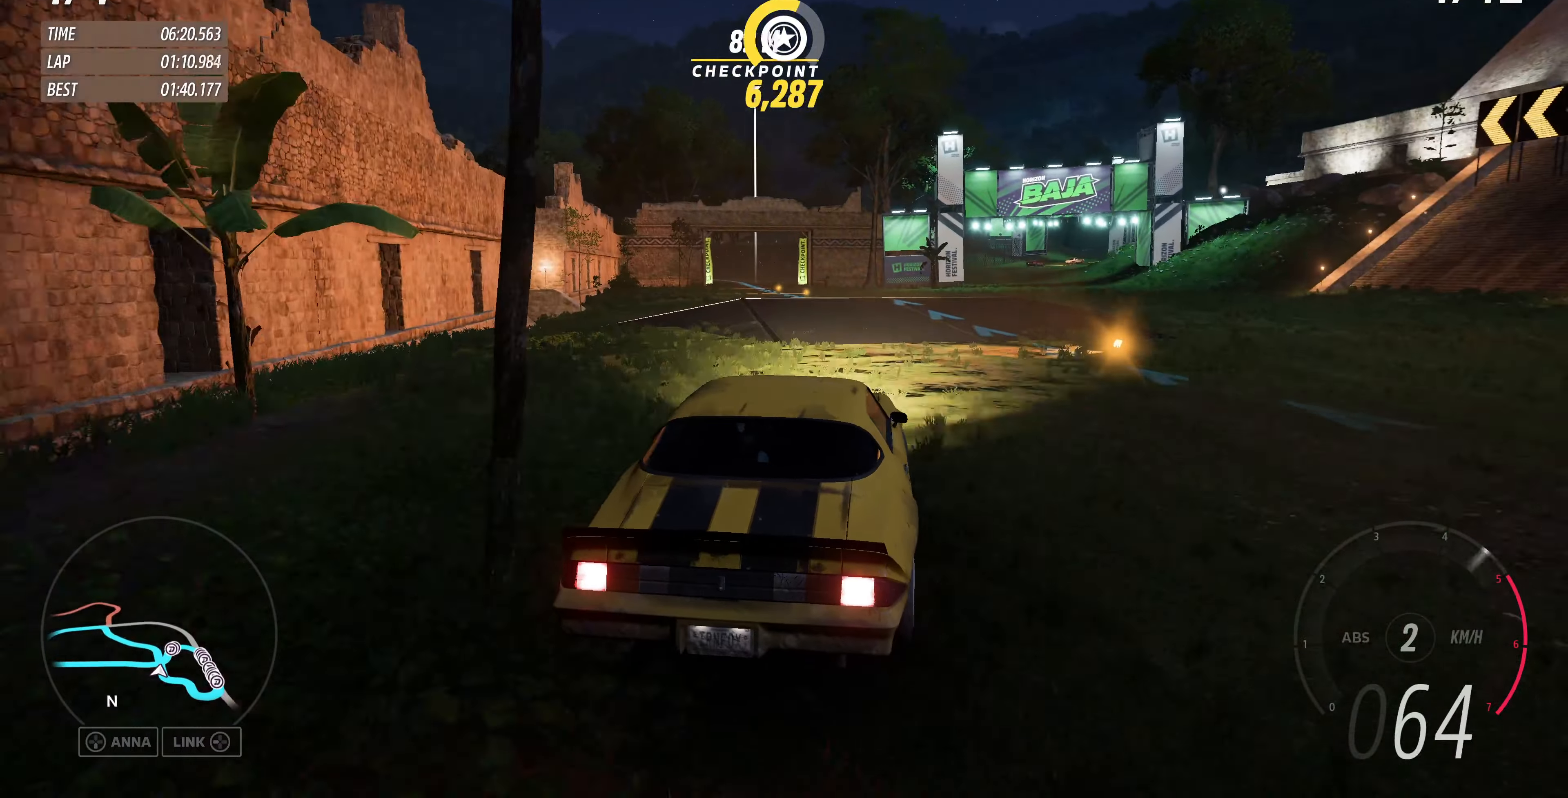
{"buttons": ["R2"], "left_stick": "up", "right_stick": "center", "events": [[100, "left_stick", "up"], [234, "left_stick", "up-left"], [467, "left_stick", "up"]]}
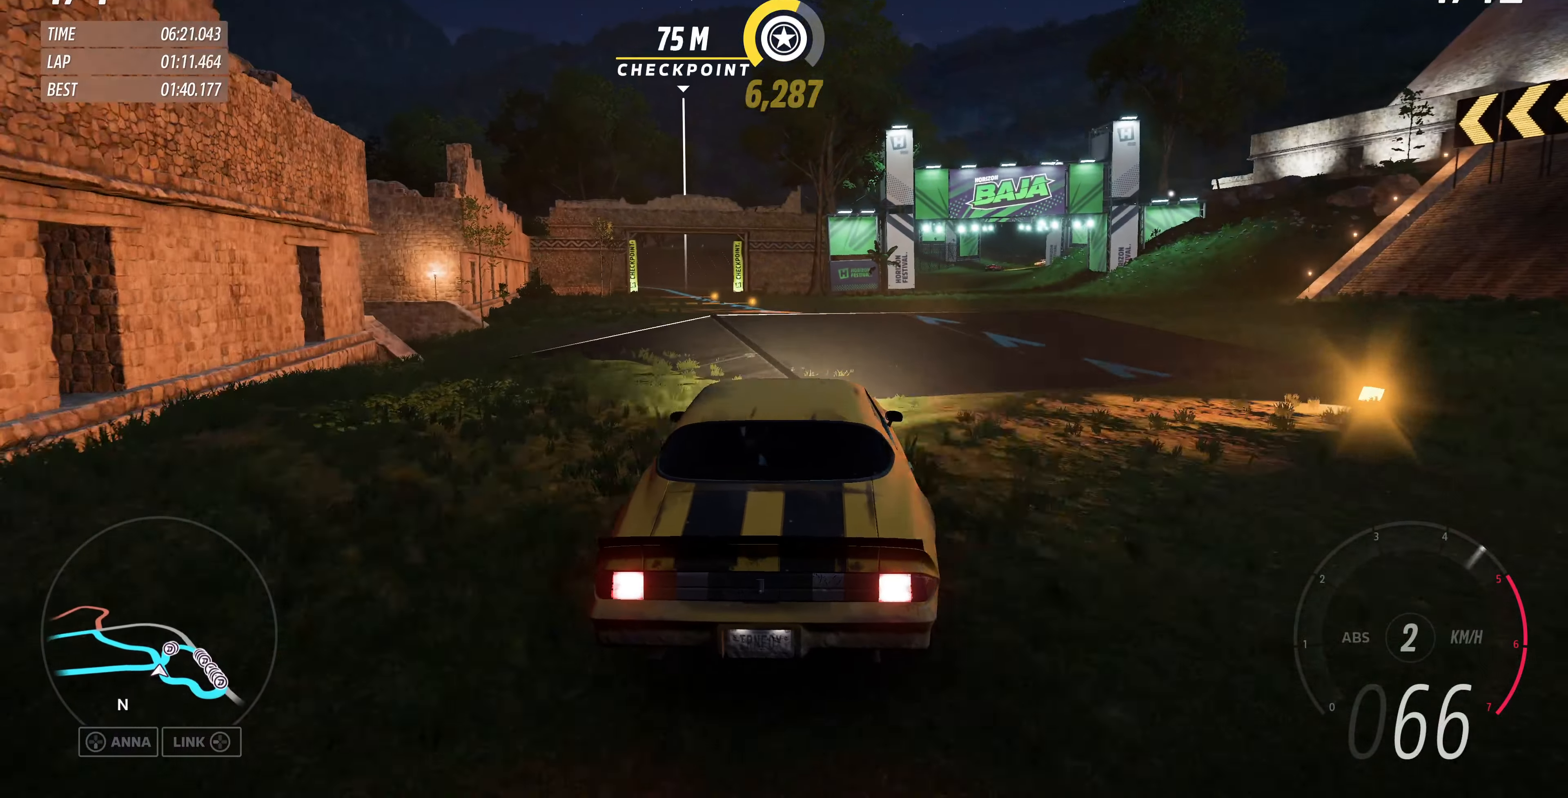
{"buttons": ["R2"], "left_stick": "up", "right_stick": "center", "events": [[134, "left_stick", "up-left"], [400, "left_stick", "up"]]}
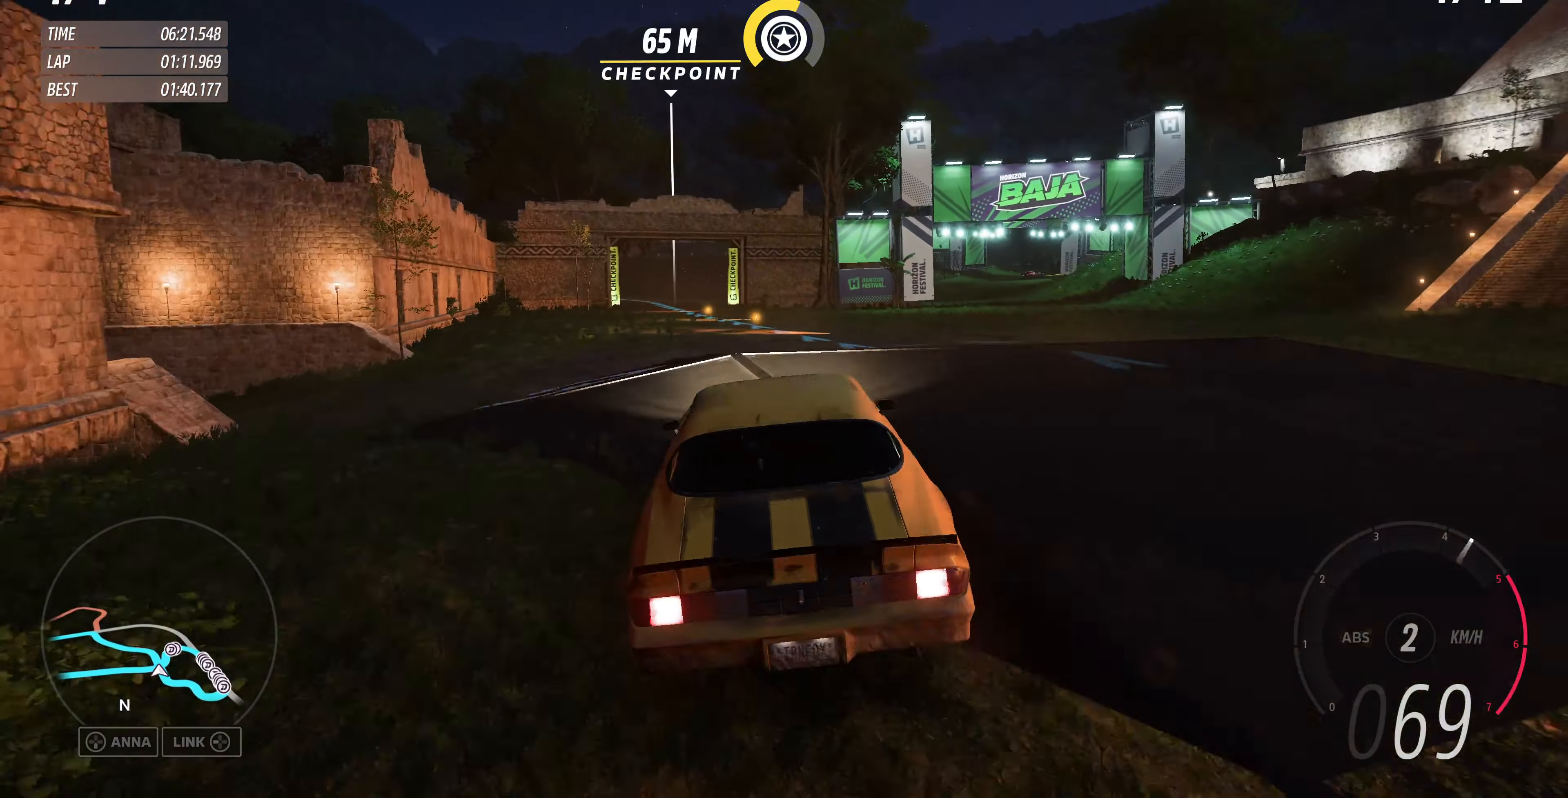
{"buttons": ["R2"], "left_stick": "up", "right_stick": "center", "events": []}
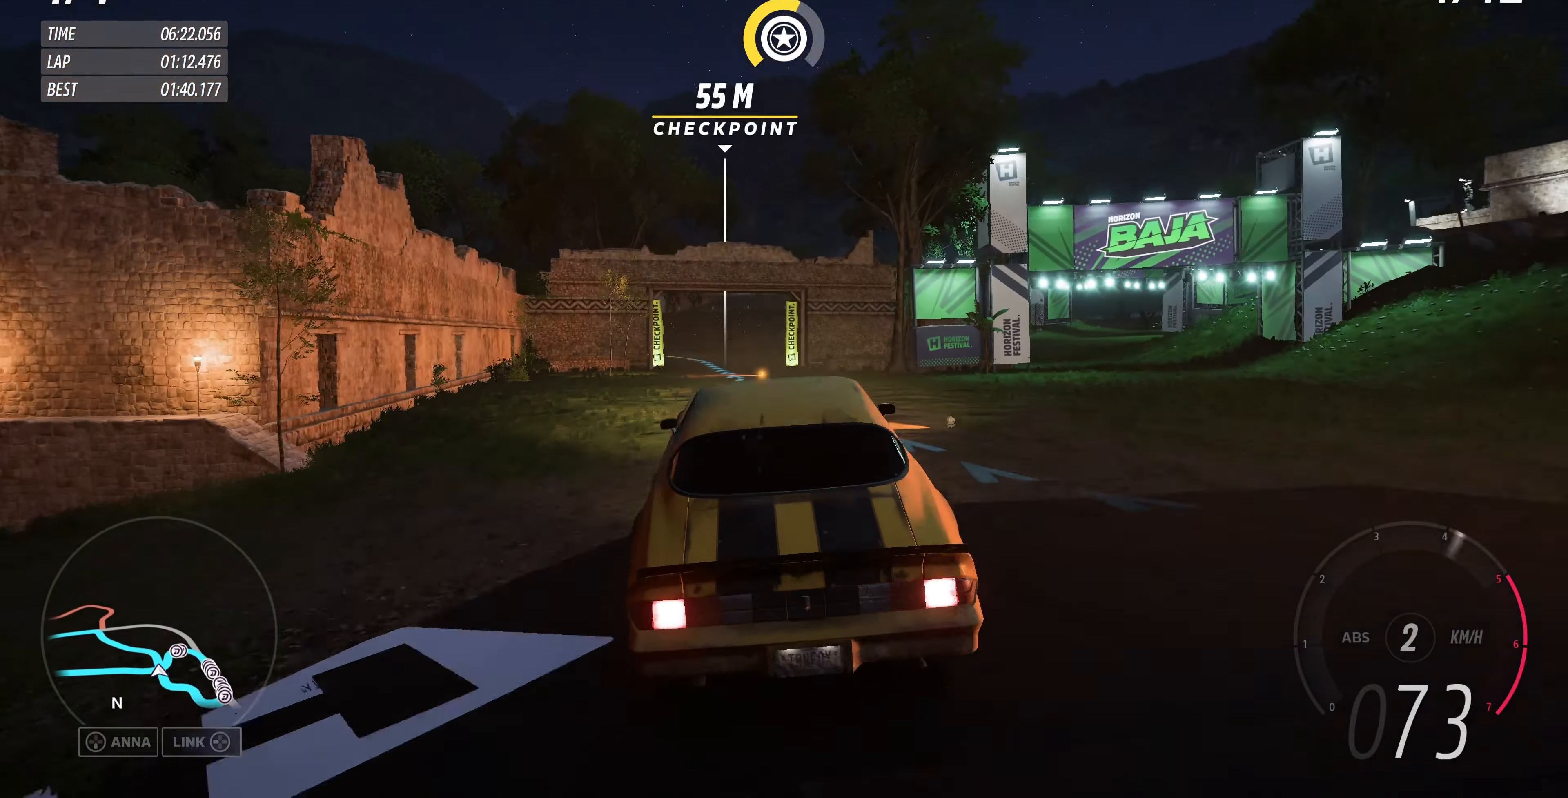
{"buttons": ["R2"], "left_stick": "up-right", "right_stick": "center", "events": [[34, "left_stick", "up-right"]]}
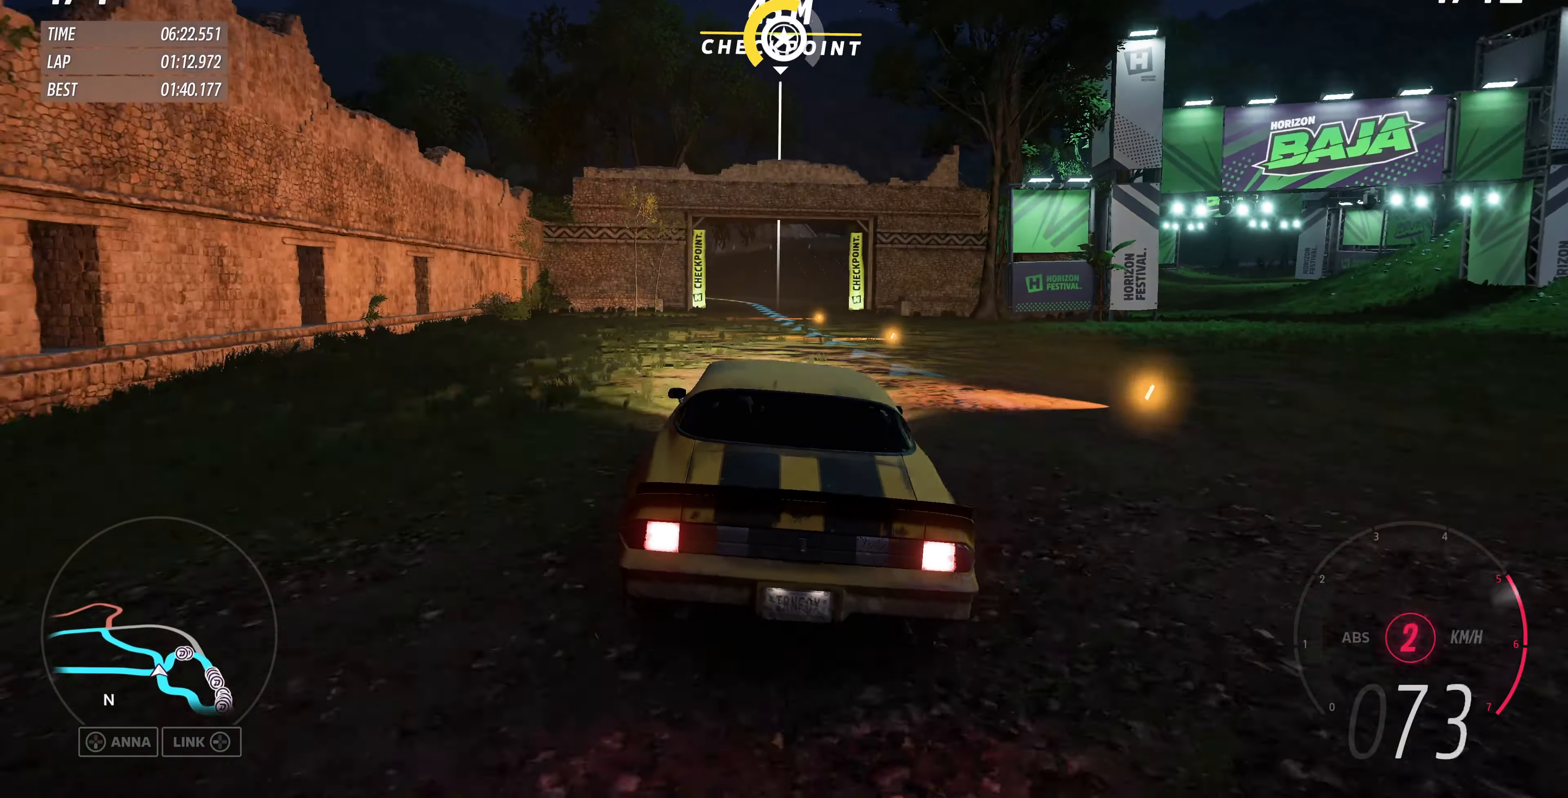
{"buttons": ["R2"], "left_stick": "up", "right_stick": "center", "events": [[100, "left_stick", "up"]]}
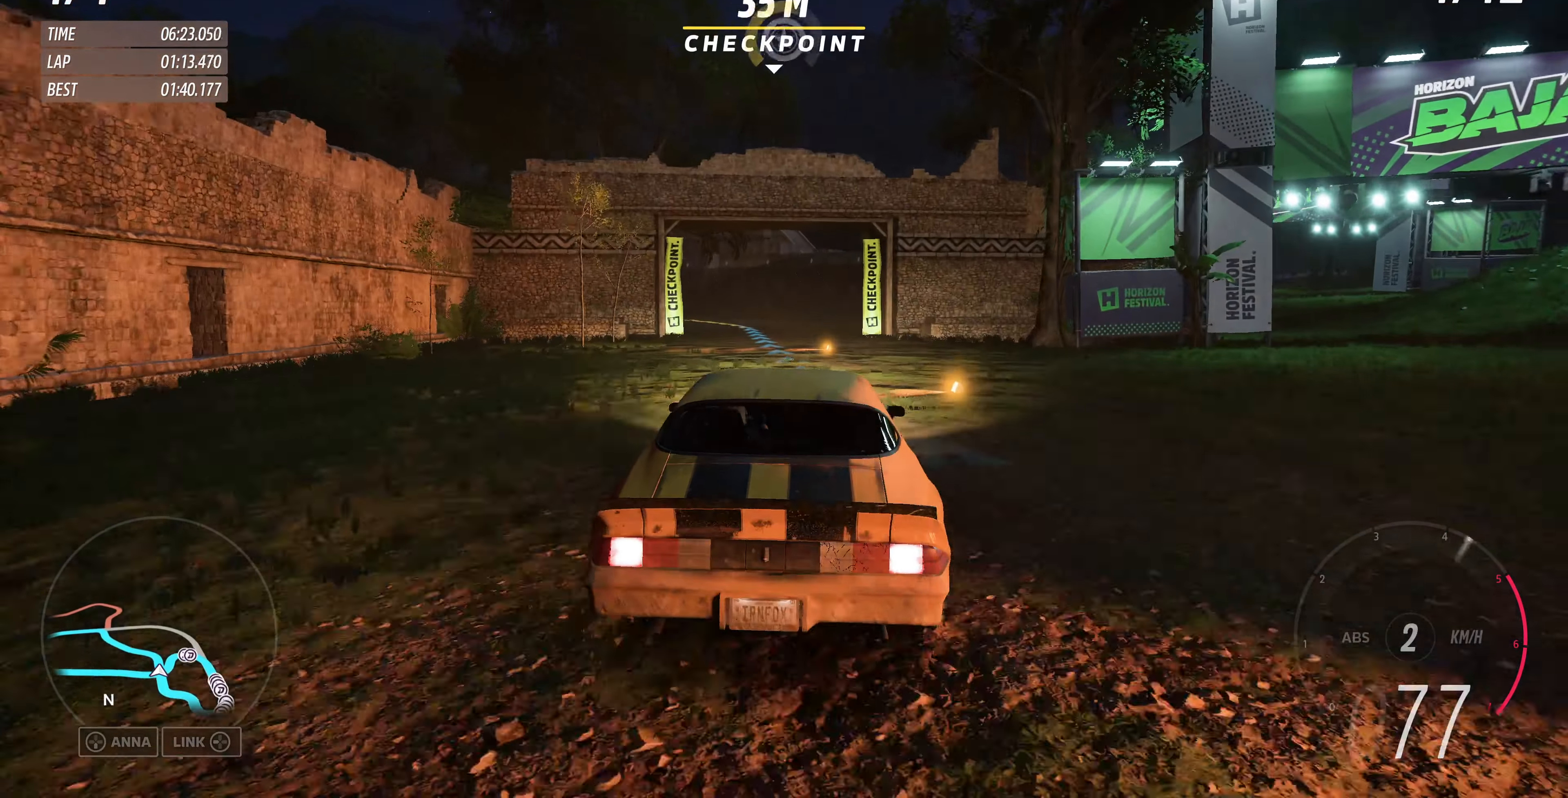
{"buttons": ["R2"], "left_stick": "up-left", "right_stick": "center", "events": [[300, "left_stick", "up-left"]]}
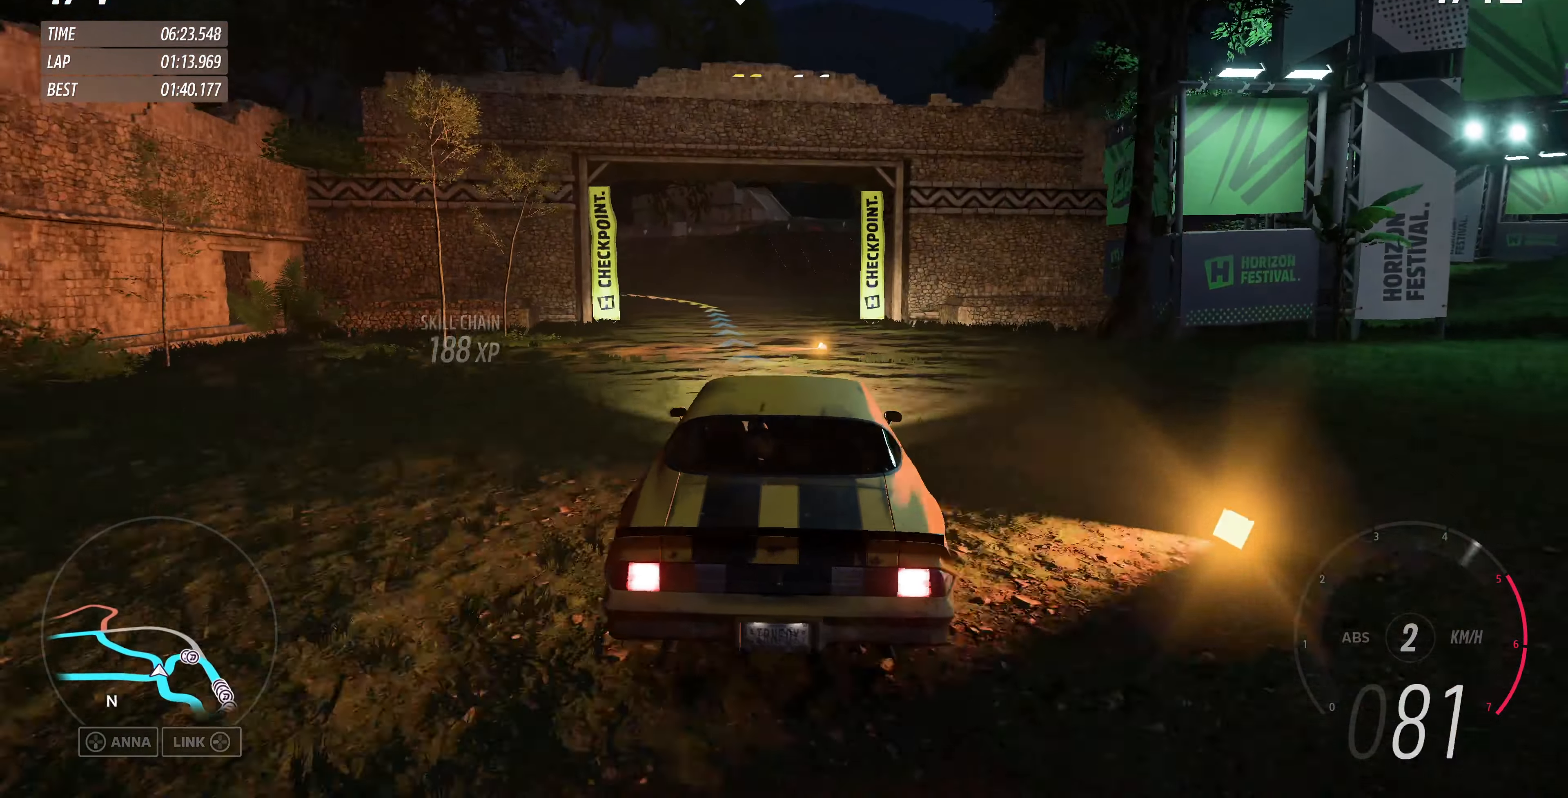
{"buttons": ["R2"], "left_stick": "up-left", "right_stick": "center", "events": []}
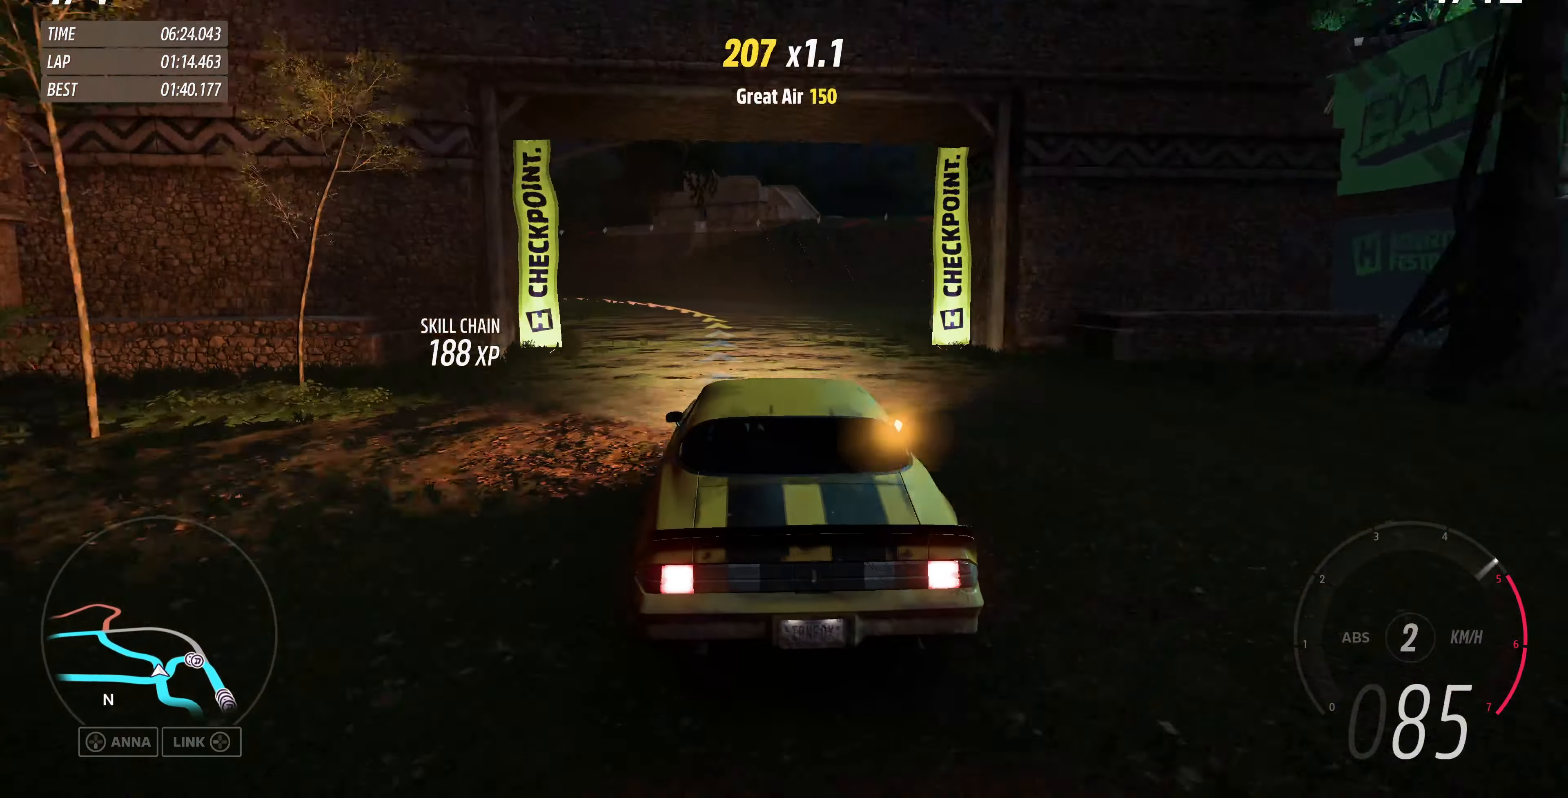
{"buttons": ["R2"], "left_stick": "up-left", "right_stick": "center", "events": []}
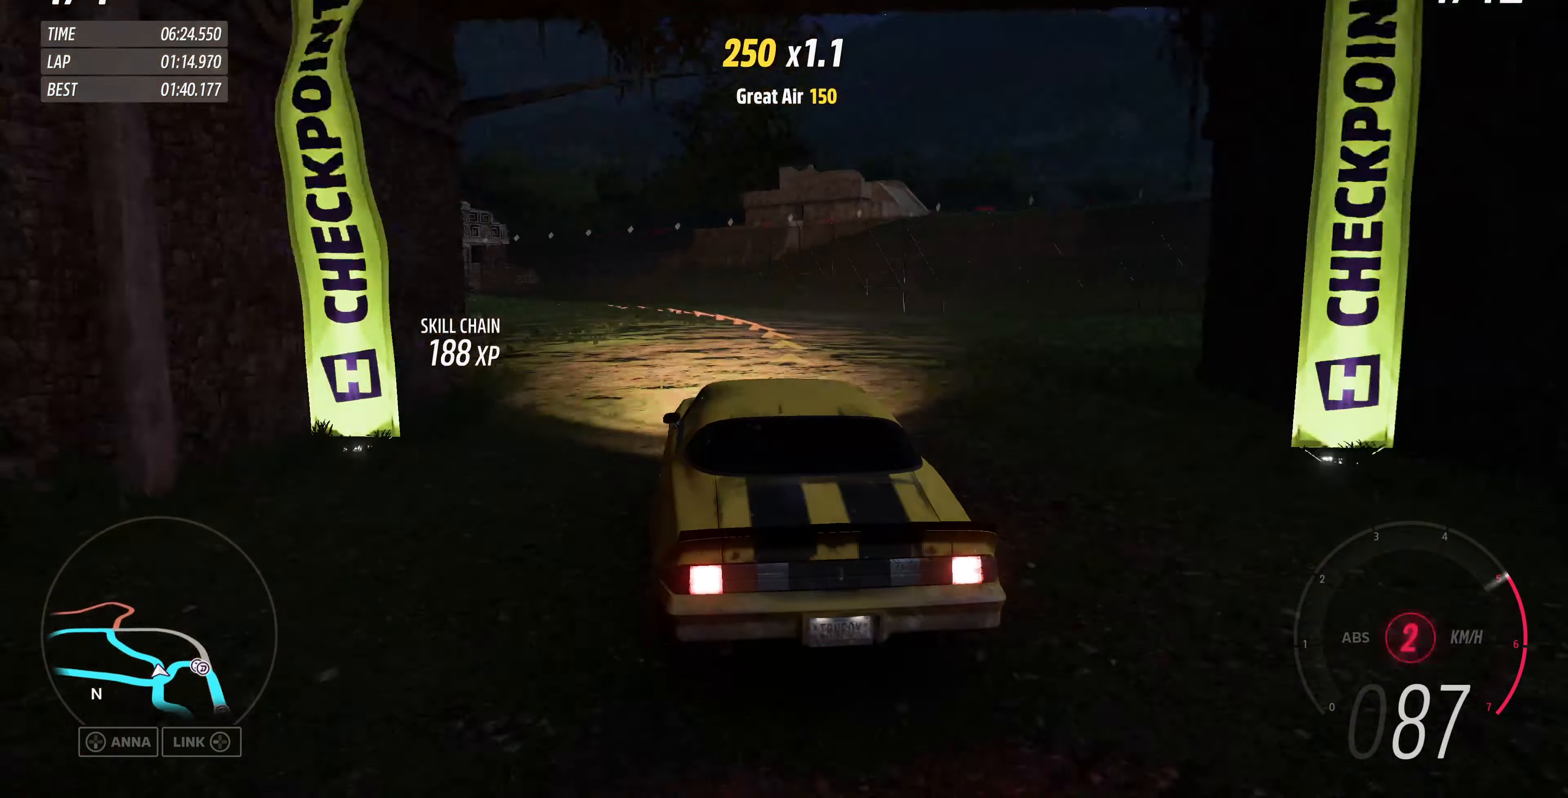
{"buttons": ["R2"], "left_stick": "center", "right_stick": "center", "events": [[267, "left_stick", "center"]]}
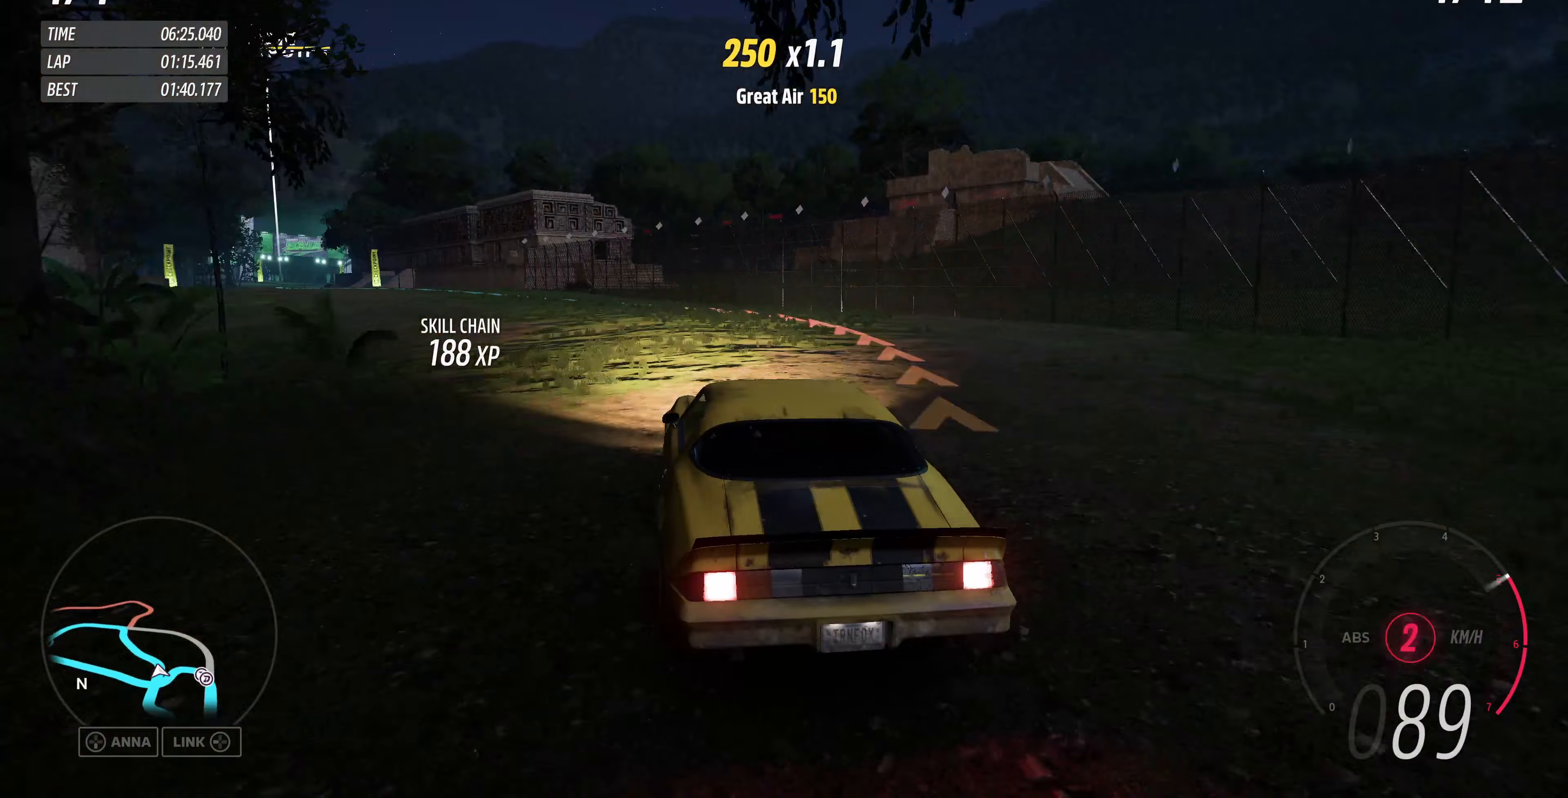
{"buttons": ["R2"], "left_stick": "up-left", "right_stick": "center", "events": [[433, "left_stick", "up-left"]]}
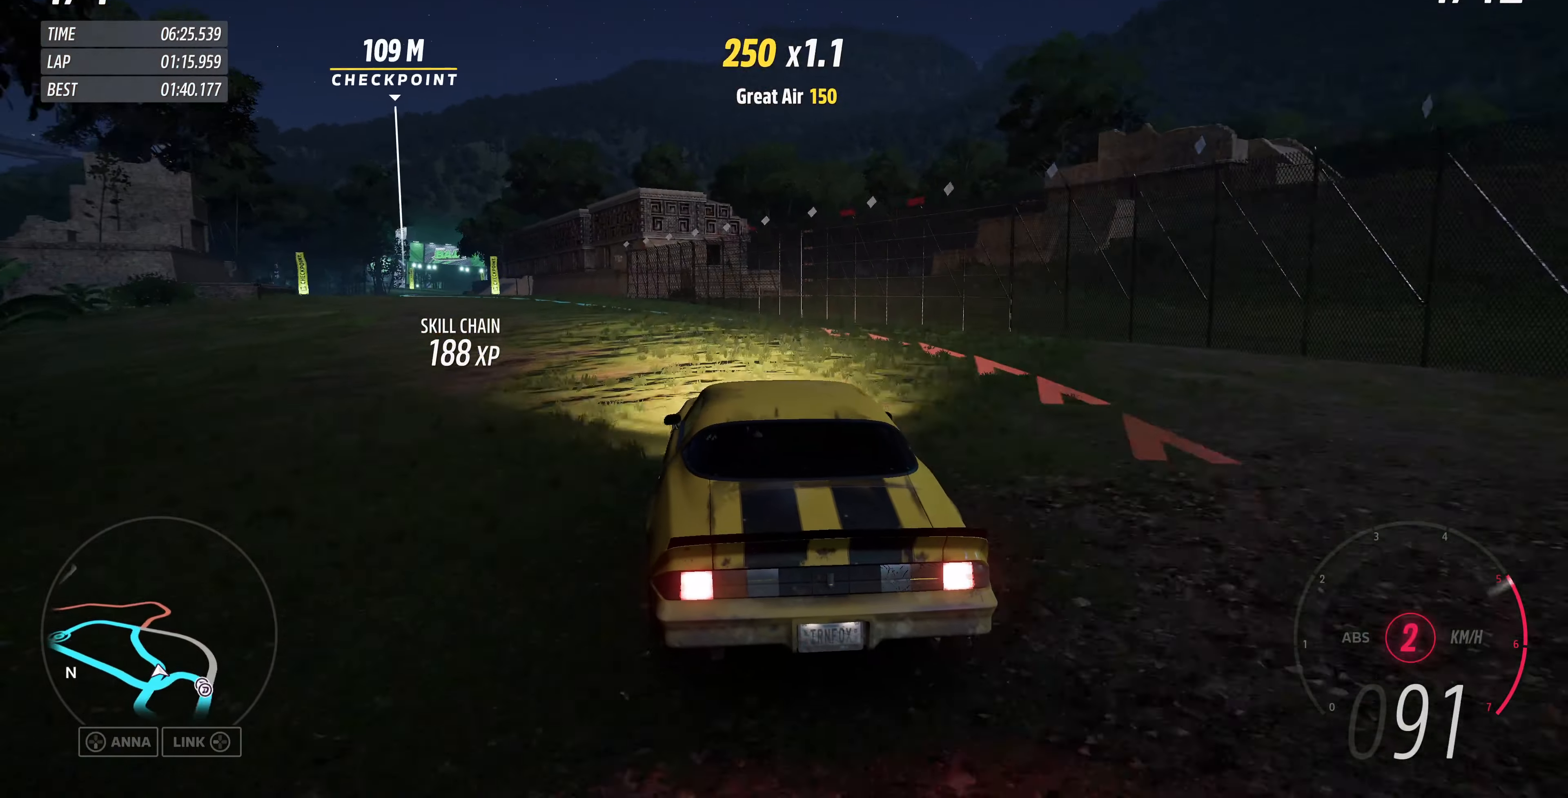
{"buttons": ["R2"], "left_stick": "up-left", "right_stick": "center", "events": []}
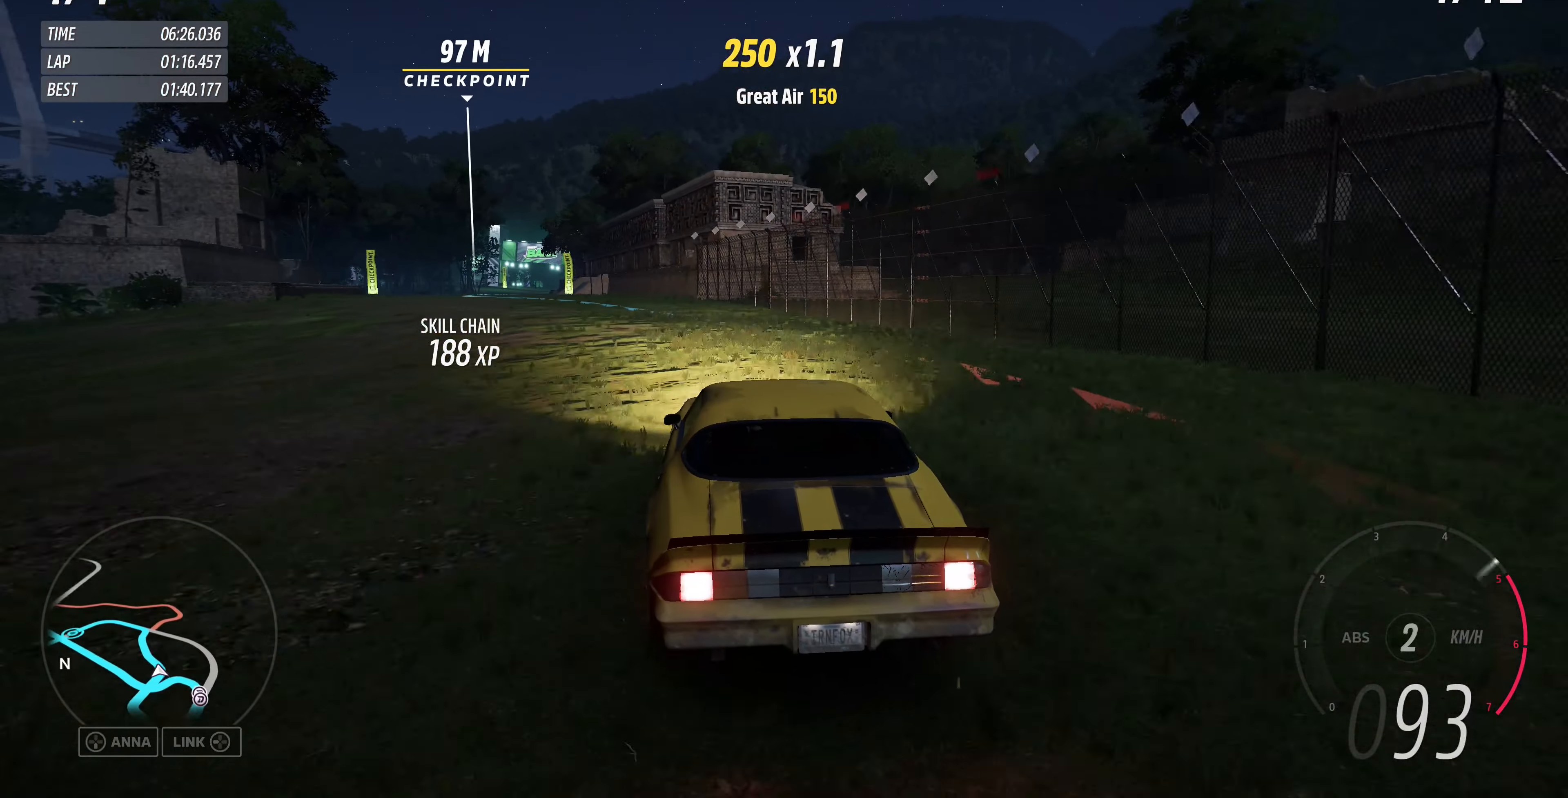
{"buttons": ["R2"], "left_stick": "center", "right_stick": "center", "events": [[167, "left_stick", "center"]]}
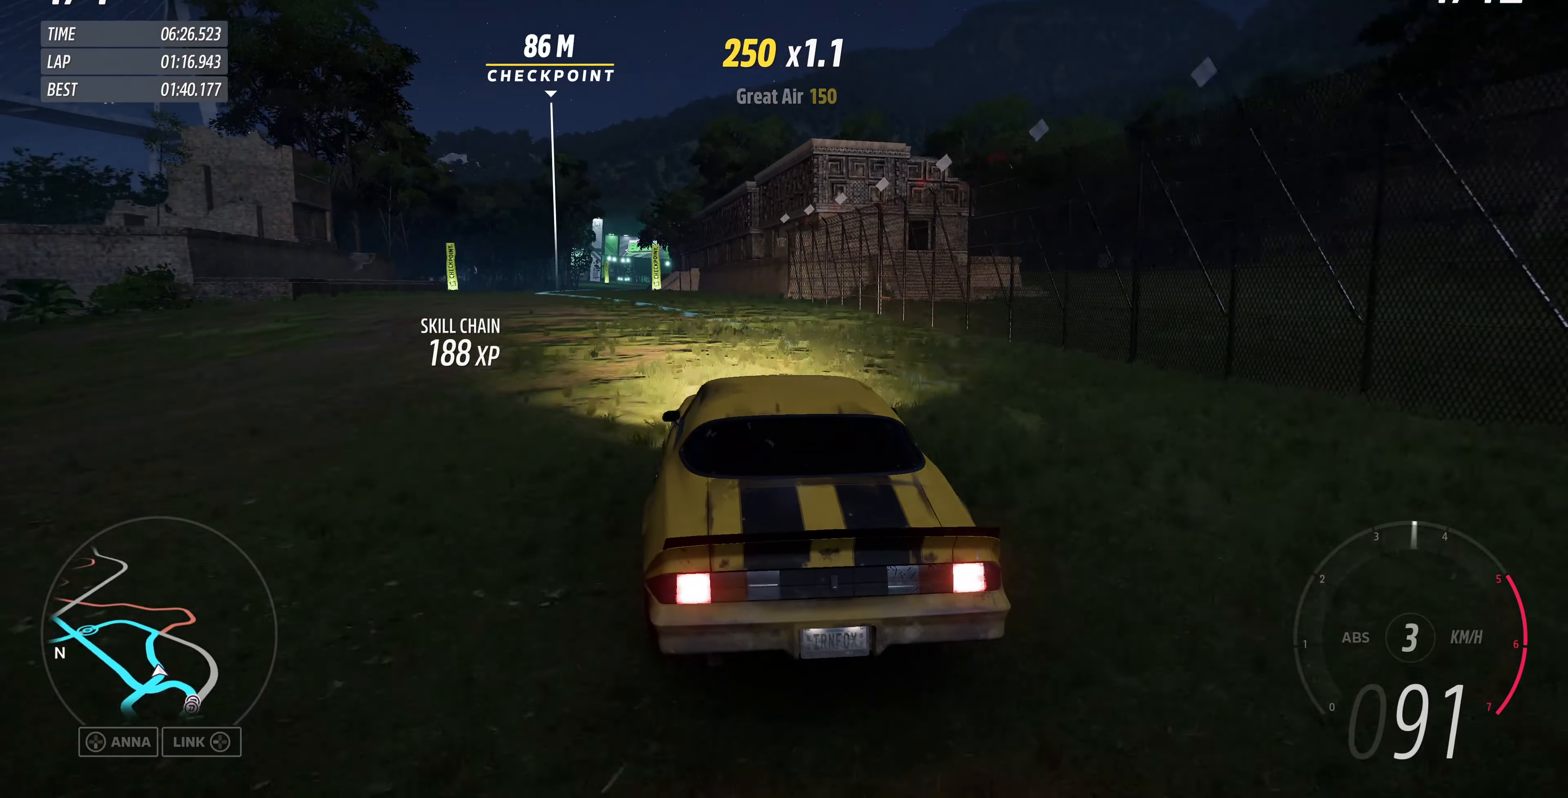
{"buttons": ["R2"], "left_stick": "left", "right_stick": "center", "events": [[33, "left_stick", "up-left"], [367, "left_stick", "center"], [467, "left_stick", "left"]]}
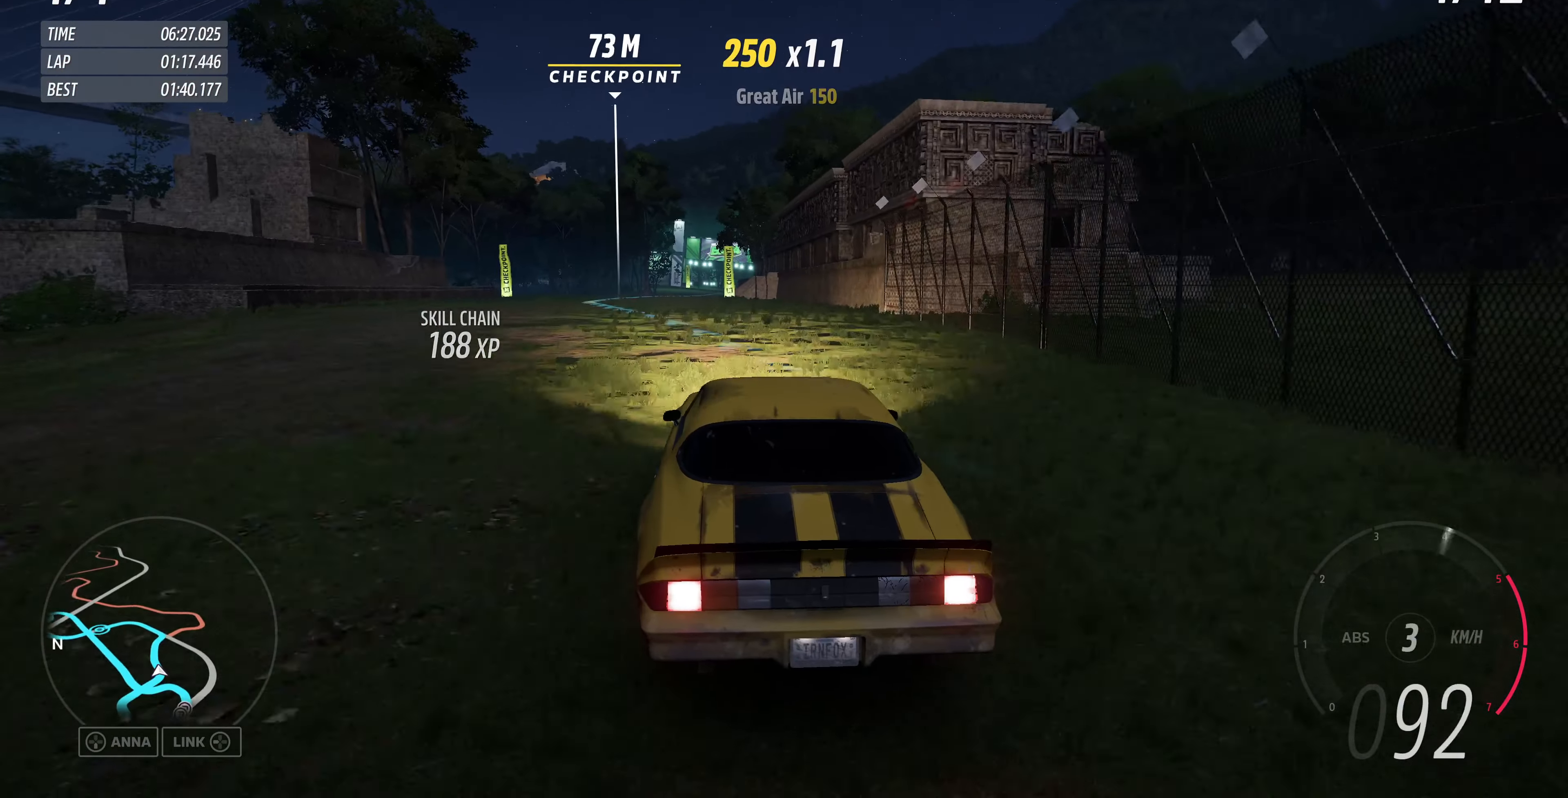
{"buttons": ["R2"], "left_stick": "center", "right_stick": "center", "events": [[200, "left_stick", "center"]]}
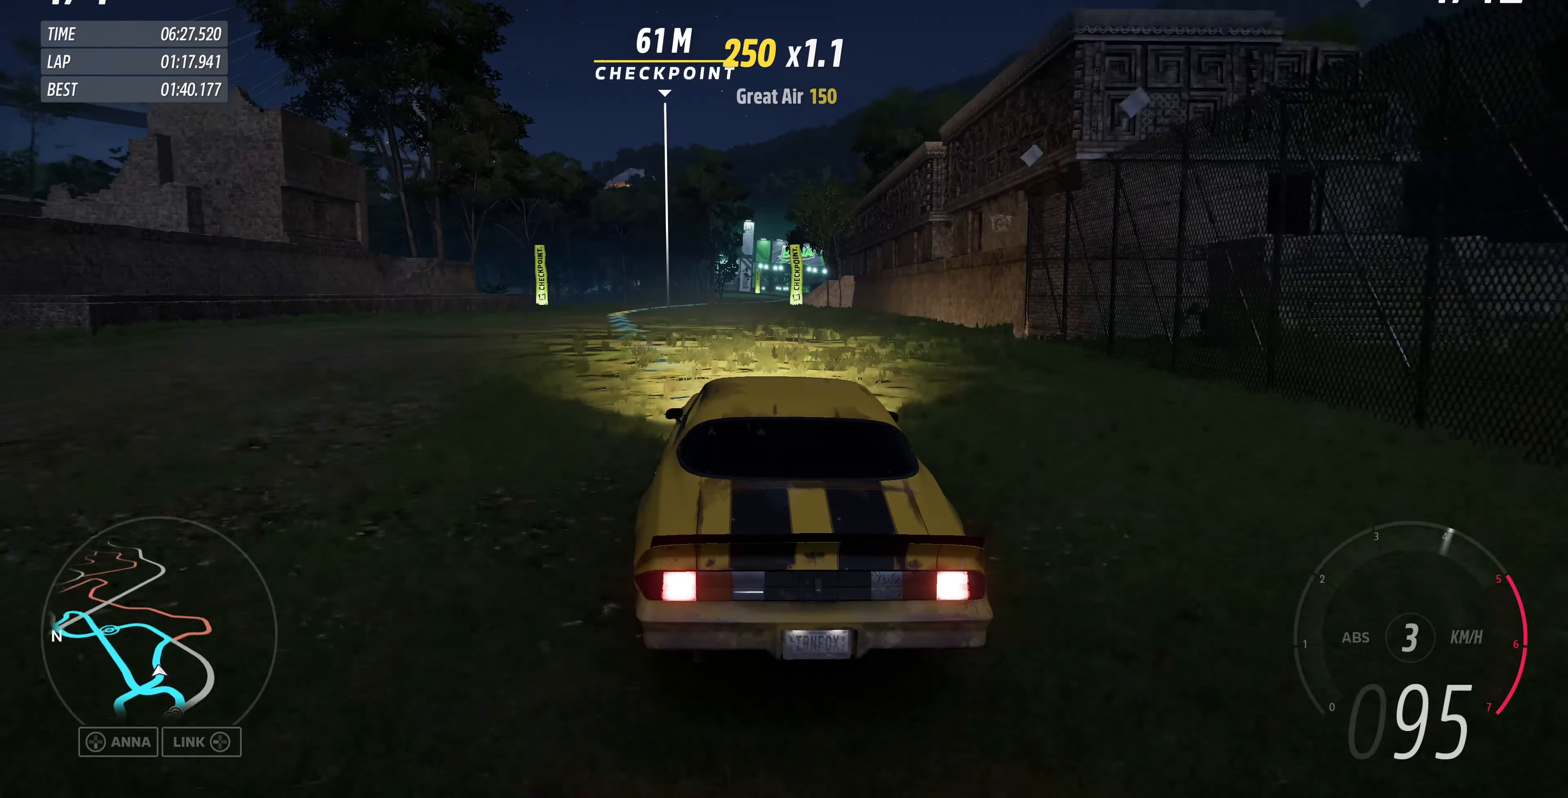
{"buttons": ["R2"], "left_stick": "right", "right_stick": "center", "events": [[333, "left_stick", "right"]]}
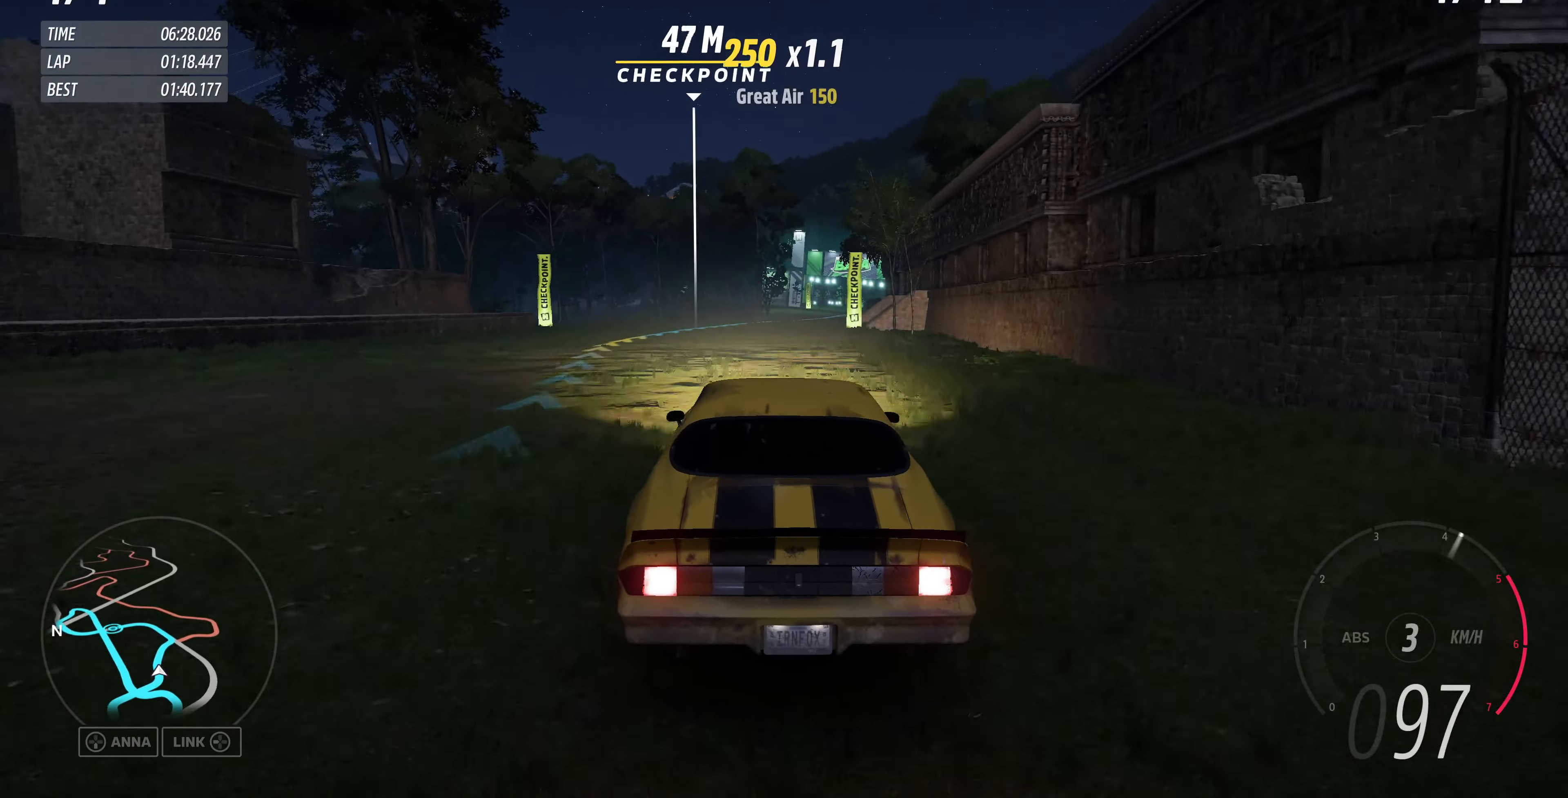
{"buttons": ["R2"], "left_stick": "center", "right_stick": "center", "events": [[133, "left_stick", "center"]]}
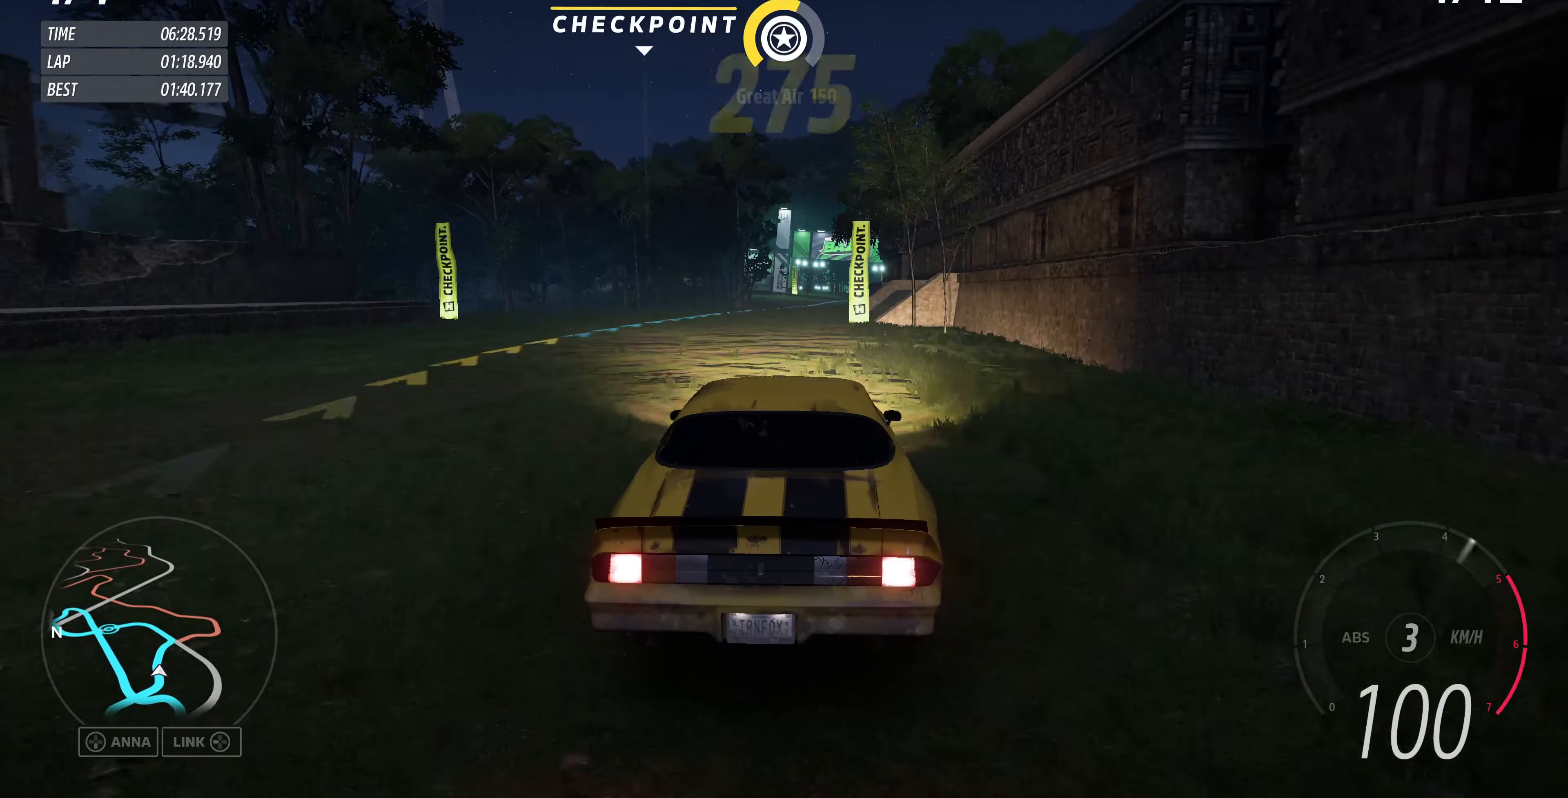
{"buttons": ["R2"], "left_stick": "left", "right_stick": "center", "events": [[433, "left_stick", "left"]]}
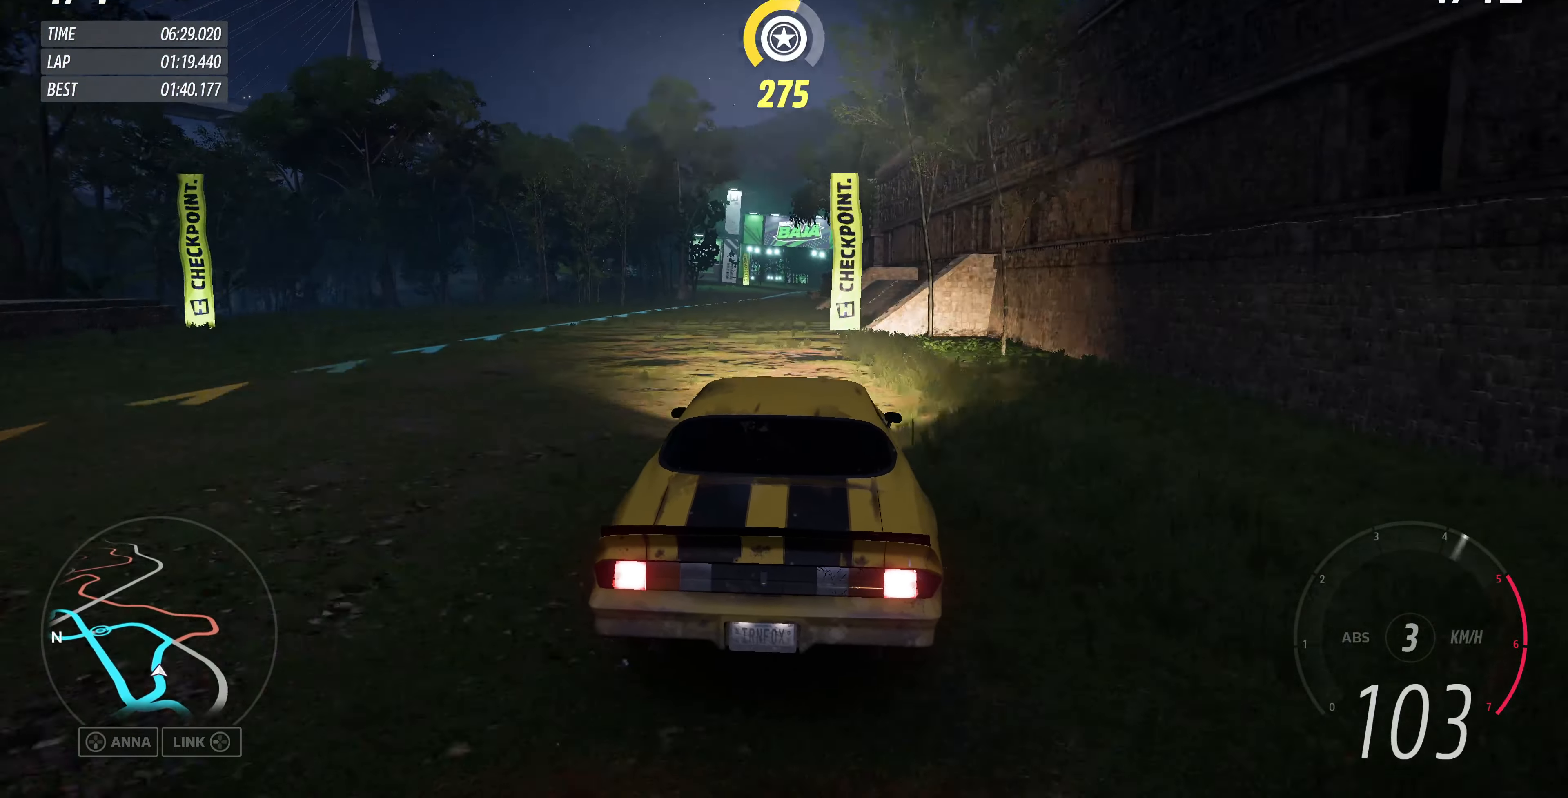
{"buttons": ["R2"], "left_stick": "center", "right_stick": "center", "events": [[200, "left_stick", "center"]]}
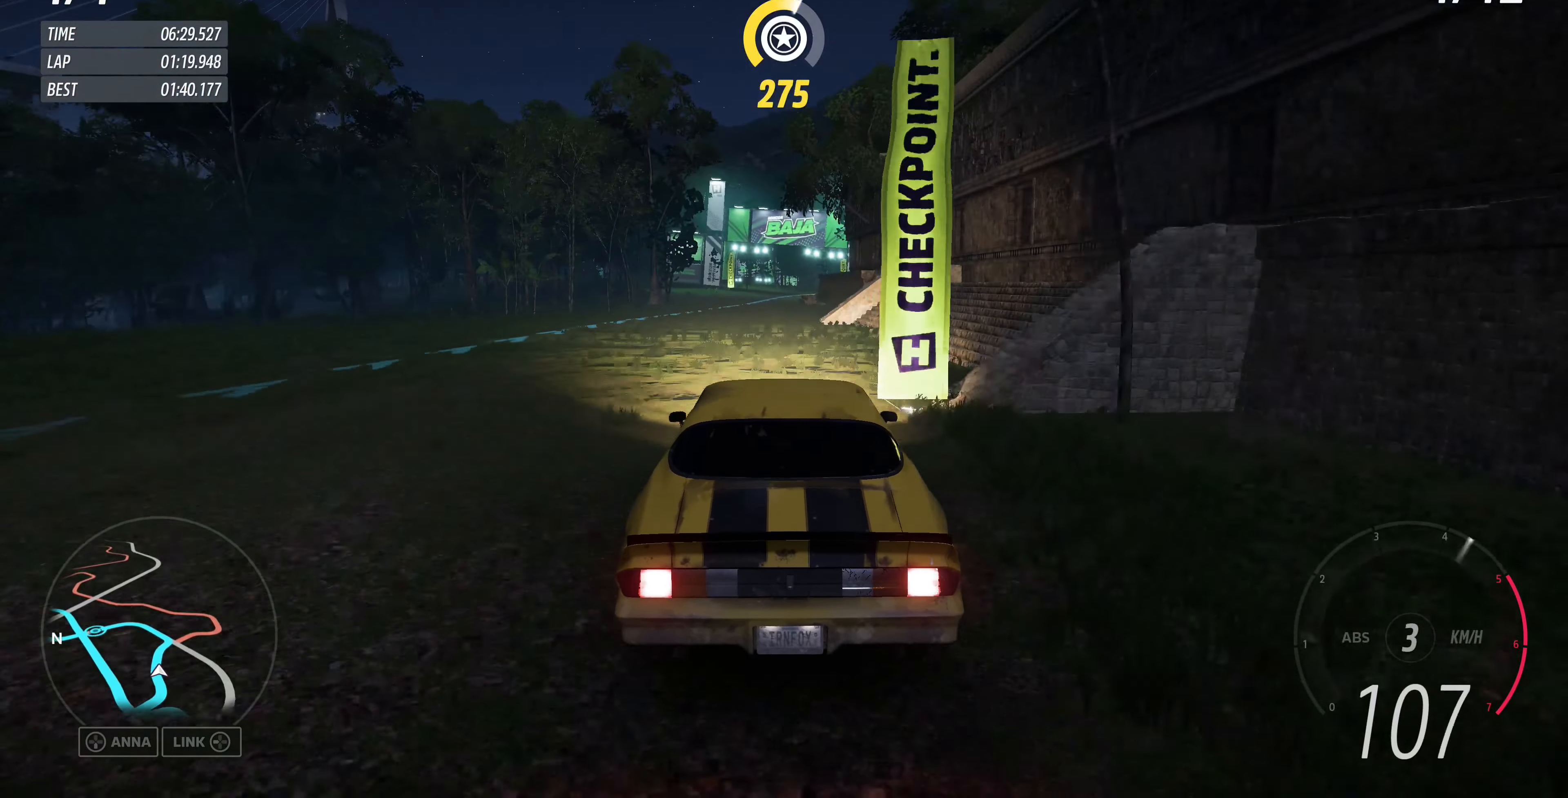
{"buttons": ["R2"], "left_stick": "up", "right_stick": "center", "events": [[400, "left_stick", "up"]]}
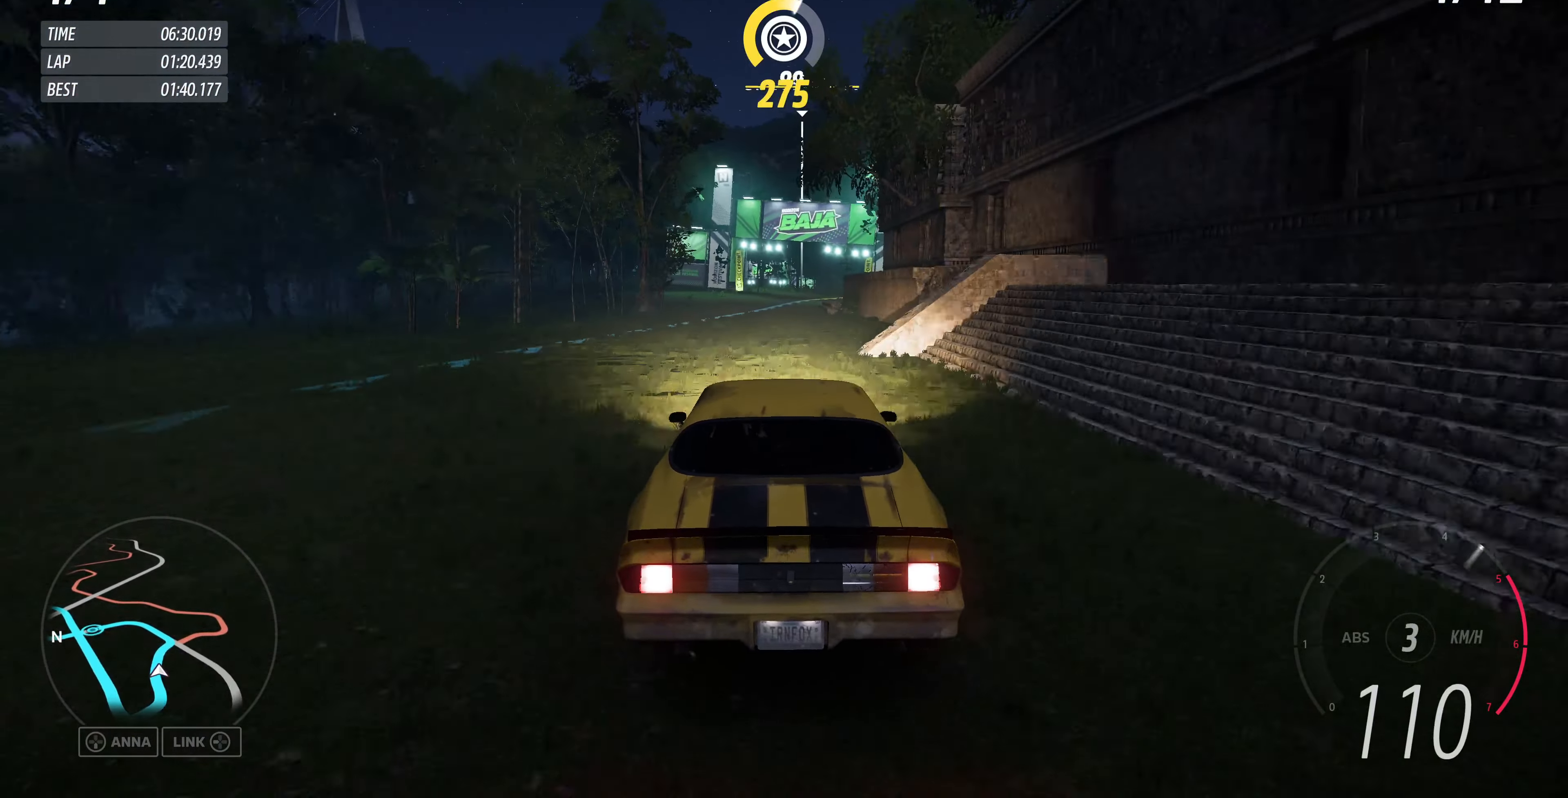
{"buttons": ["R2"], "left_stick": "up", "right_stick": "center", "events": []}
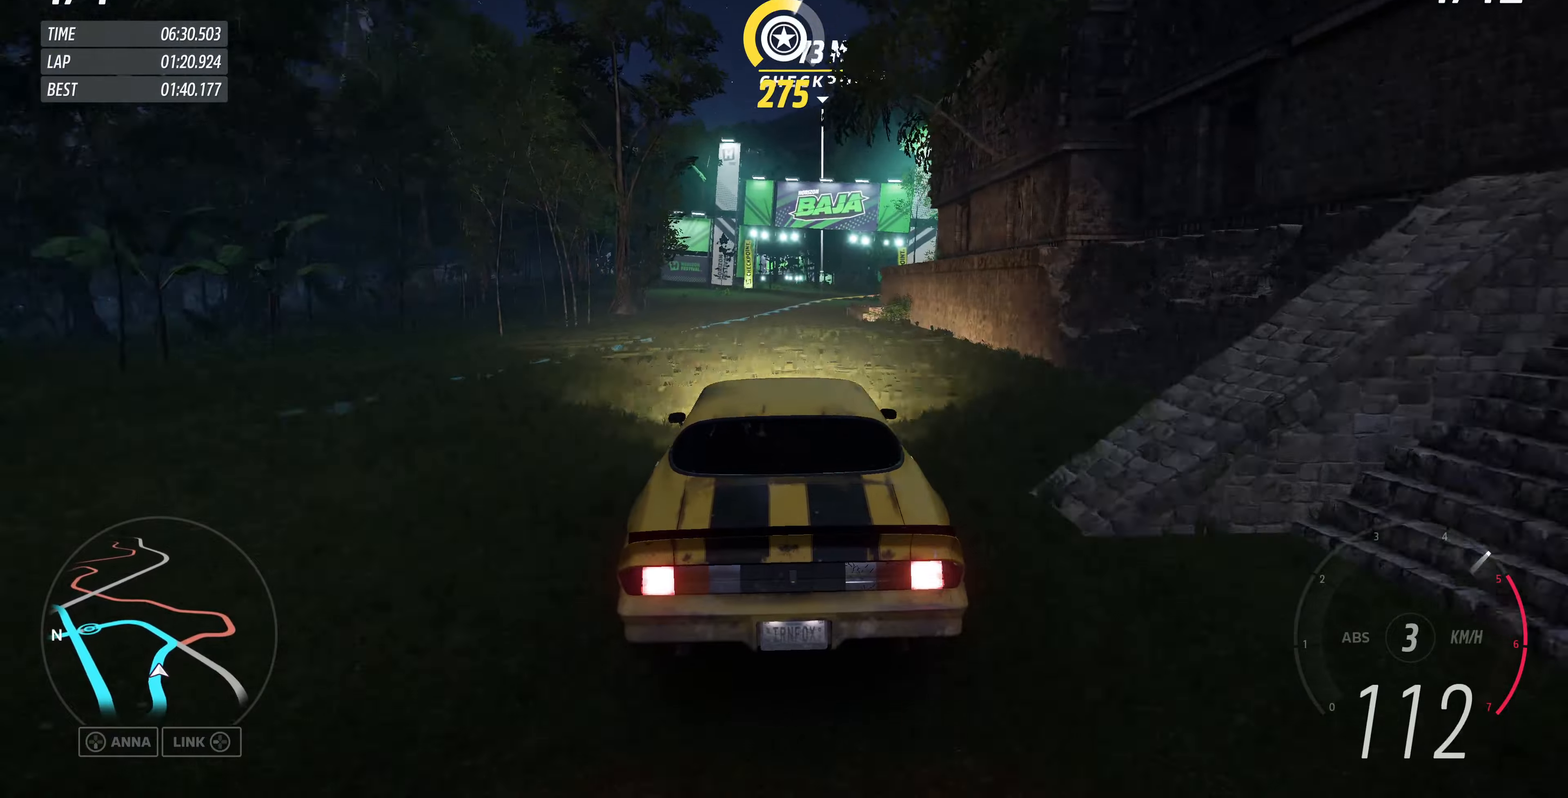
{"buttons": ["R2"], "left_stick": "up", "right_stick": "center", "events": []}
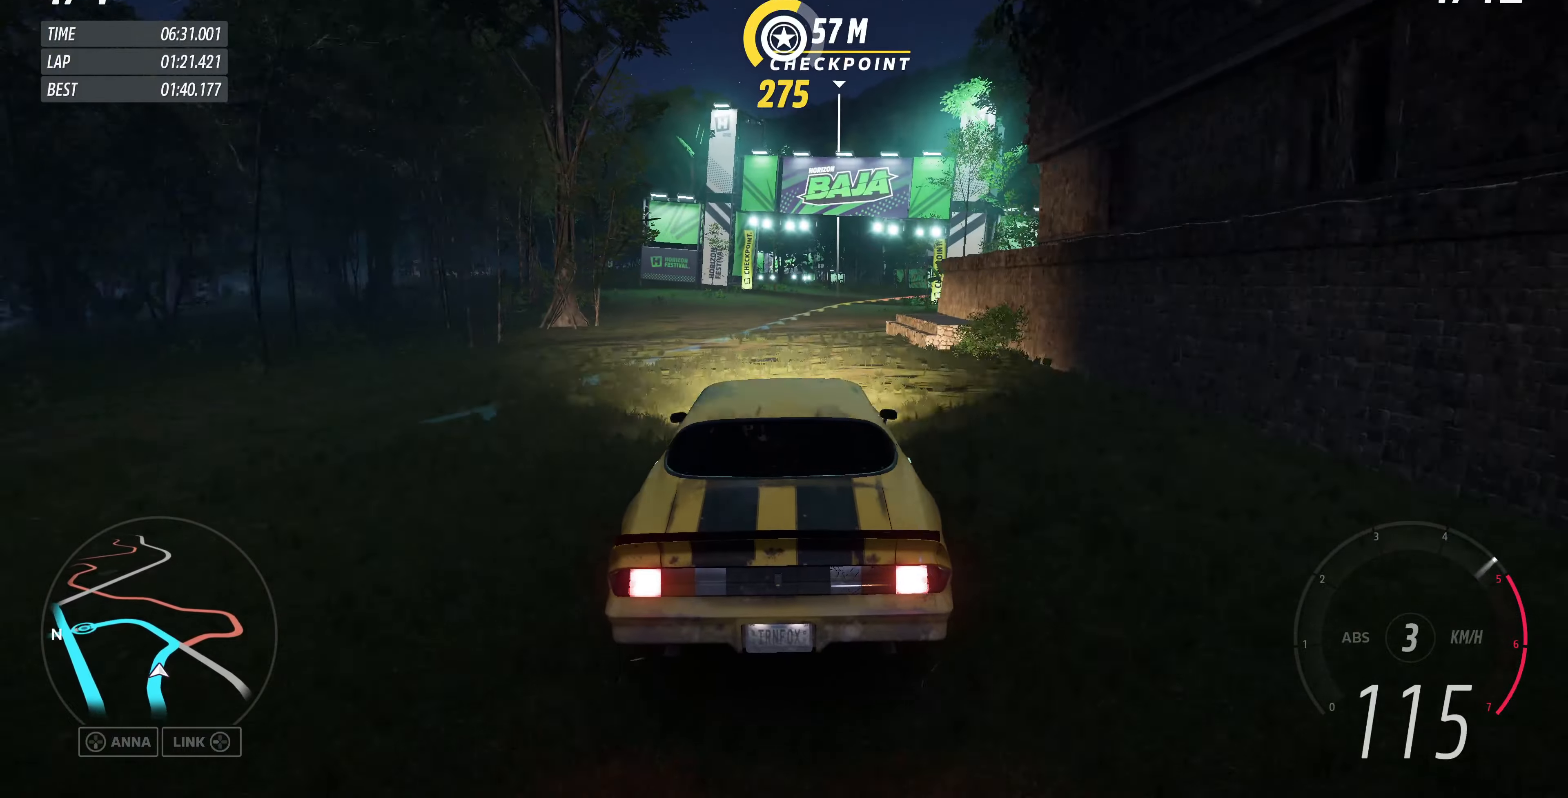
{"buttons": ["R2"], "left_stick": "up", "right_stick": "center", "events": []}
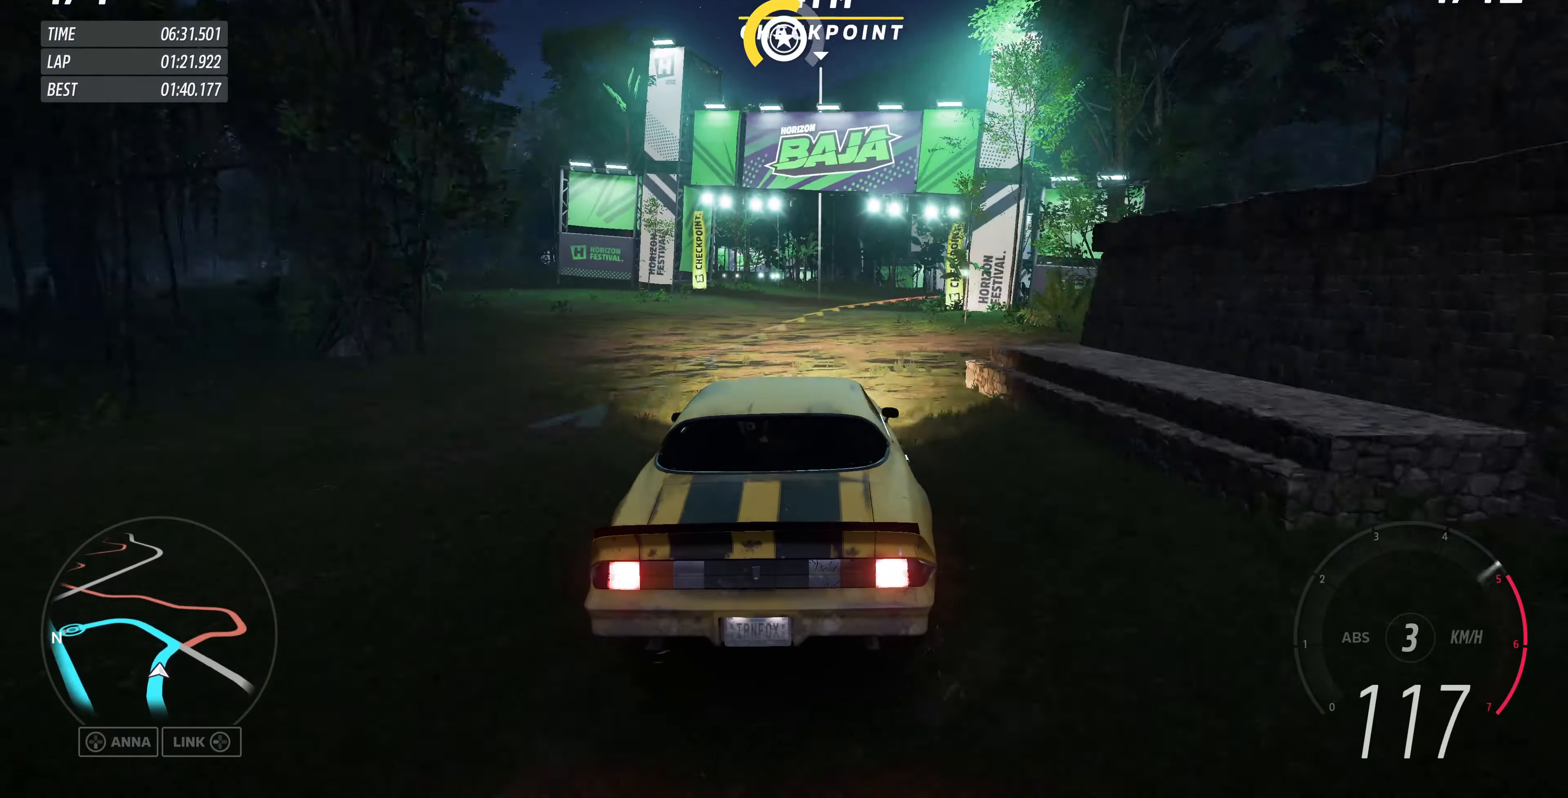
{"buttons": [], "left_stick": "up", "right_stick": "center", "events": [[400, "R2", "up"]]}
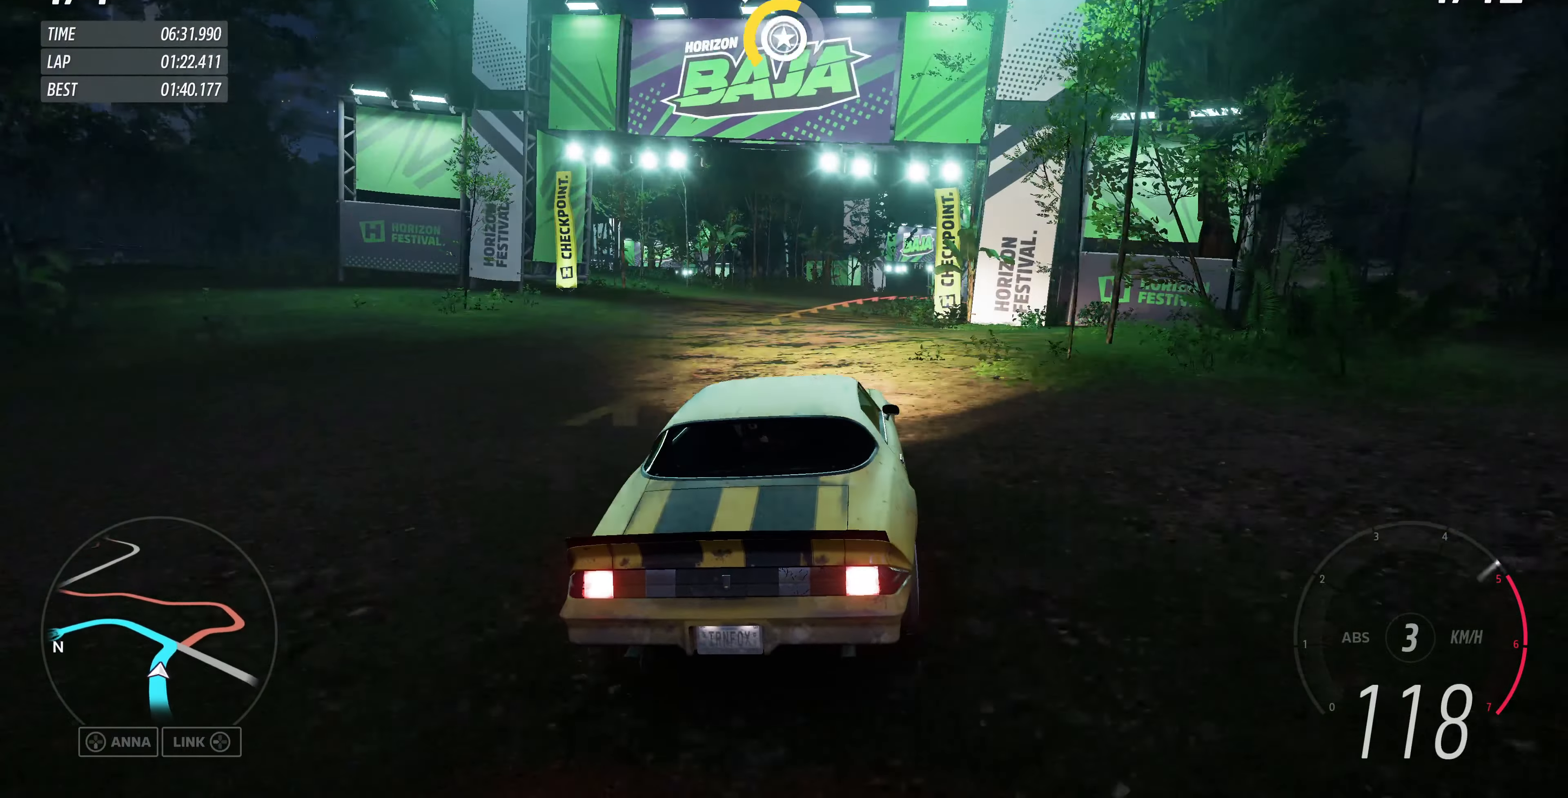
{"buttons": [], "left_stick": "up", "right_stick": "up", "events": [[233, "right_stick", "up"]]}
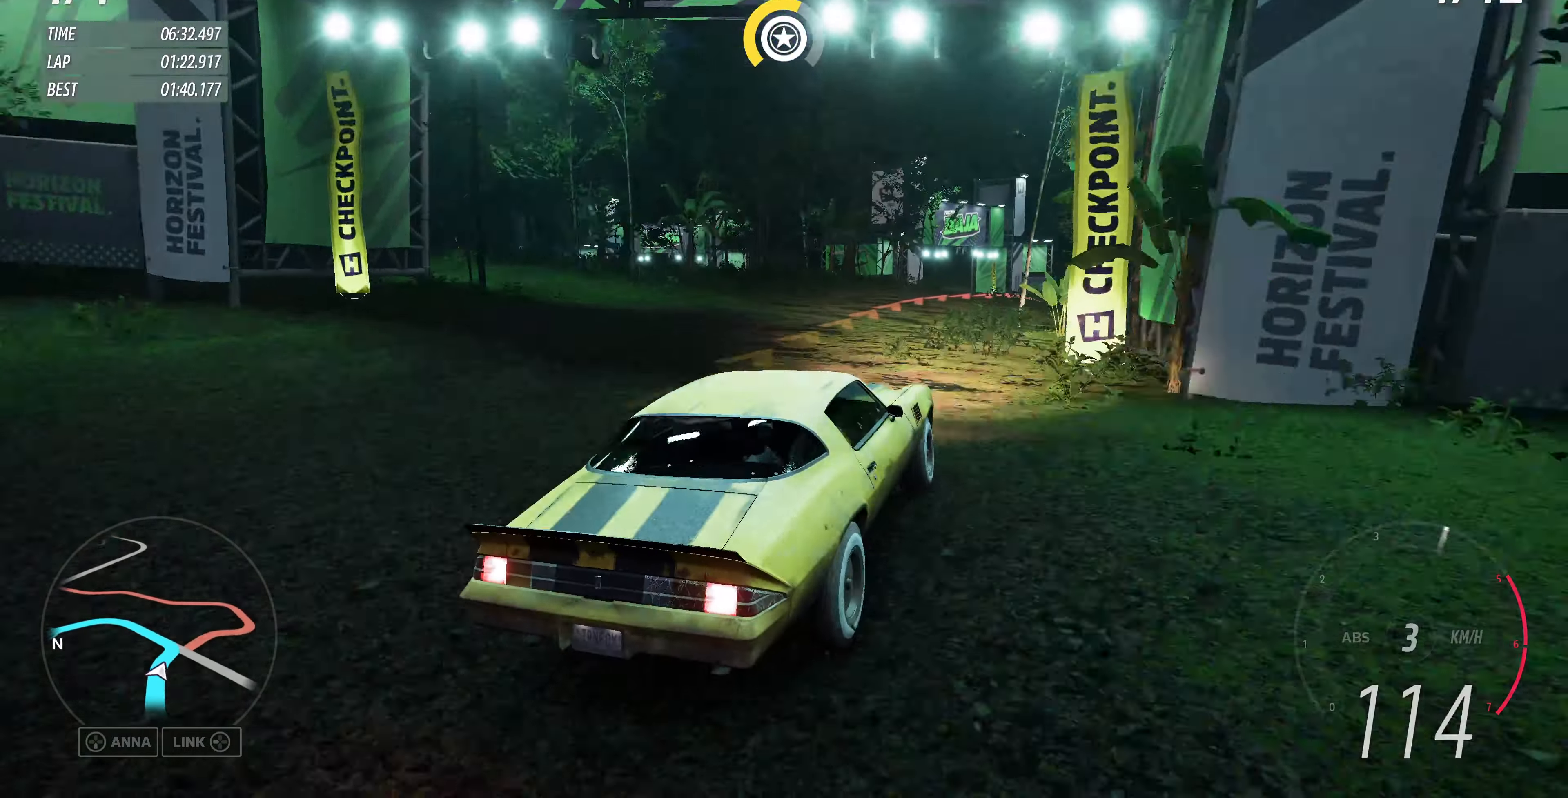
{"buttons": [], "left_stick": "up", "right_stick": "up", "events": []}
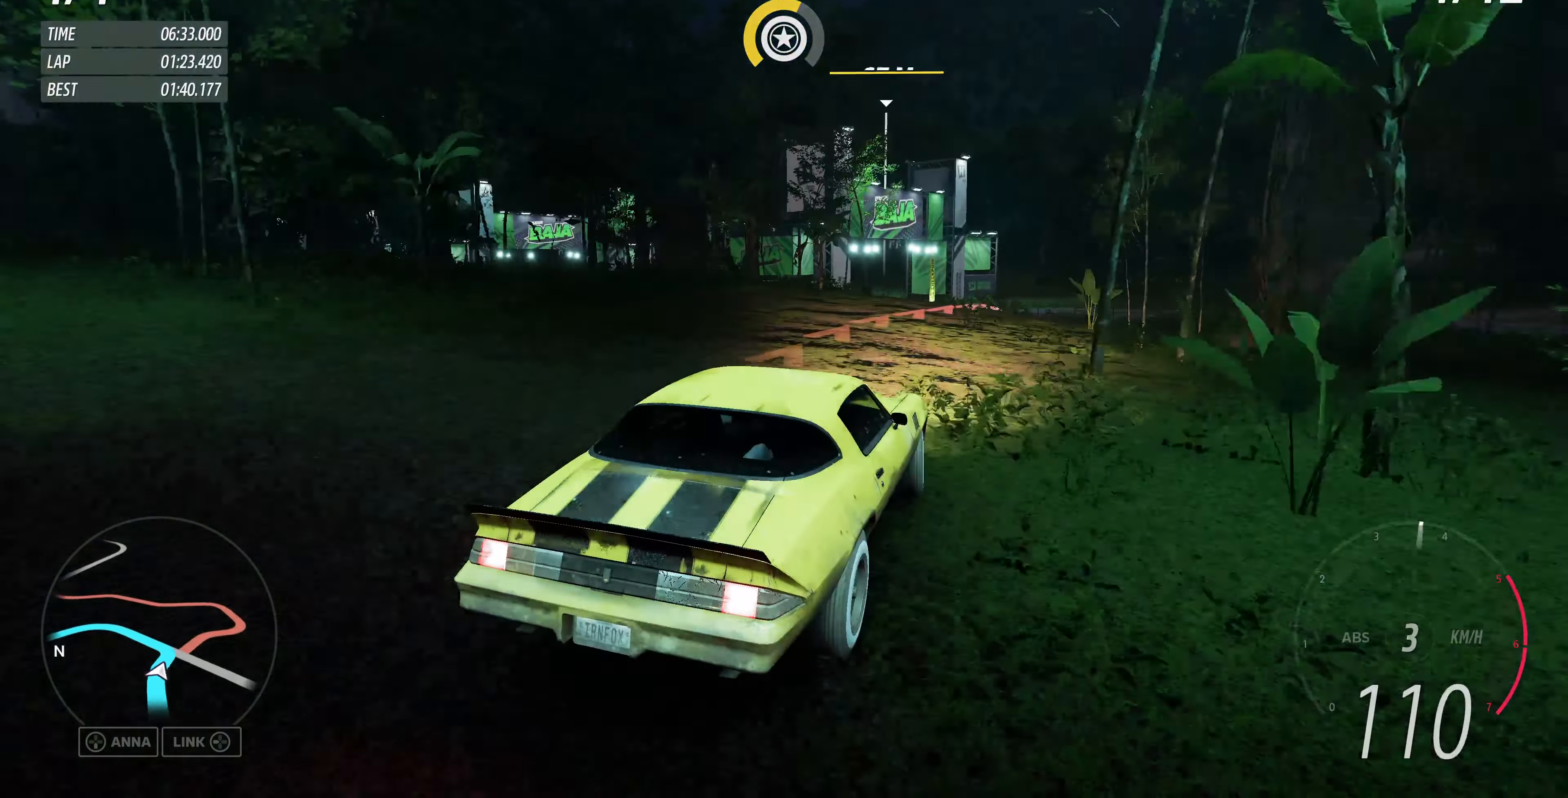
{"buttons": ["L2"], "left_stick": "up", "right_stick": "up", "events": [[400, "L2", "down"]]}
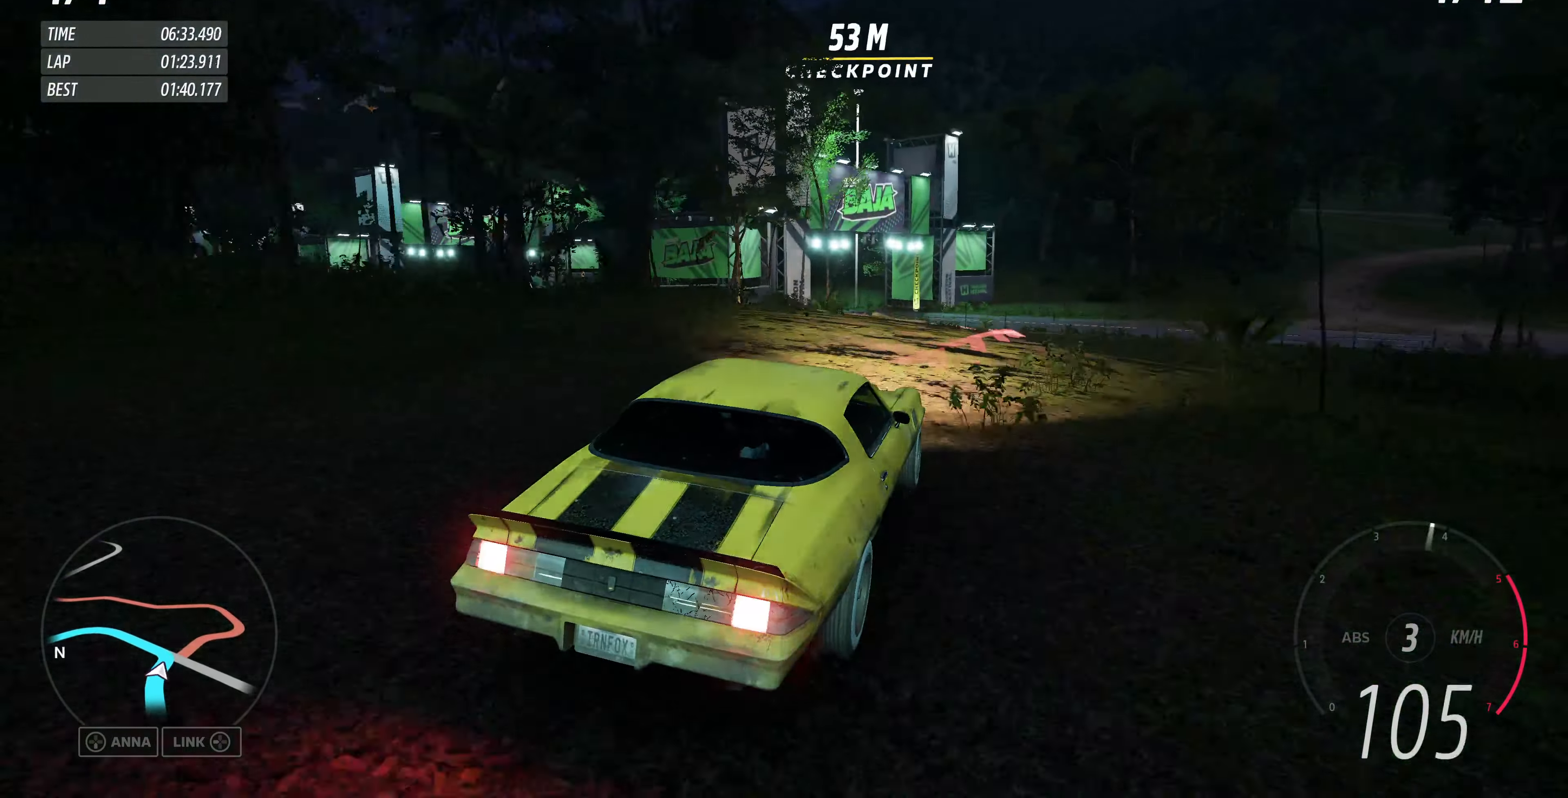
{"buttons": ["CROSS", "L2"], "left_stick": "up-left", "right_stick": "up", "events": [[66, "L2", "up"], [100, "left_stick", "up-left"], [300, "L2", "down"], [366, "CROSS", "down"]]}
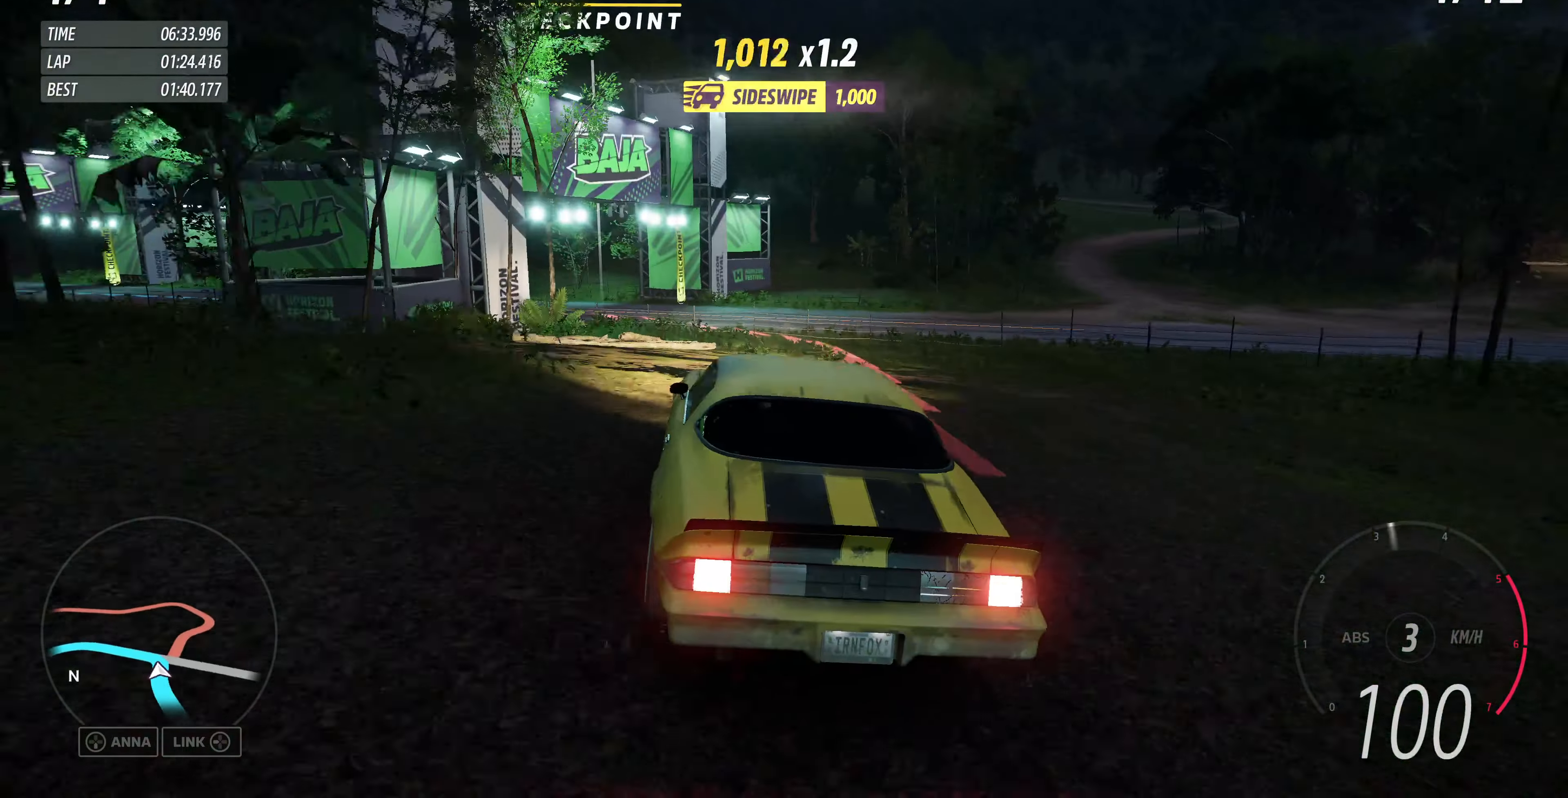
{"buttons": [], "left_stick": "up-left", "right_stick": "up", "events": [[200, "CROSS", "up"], [200, "L2", "up"]]}